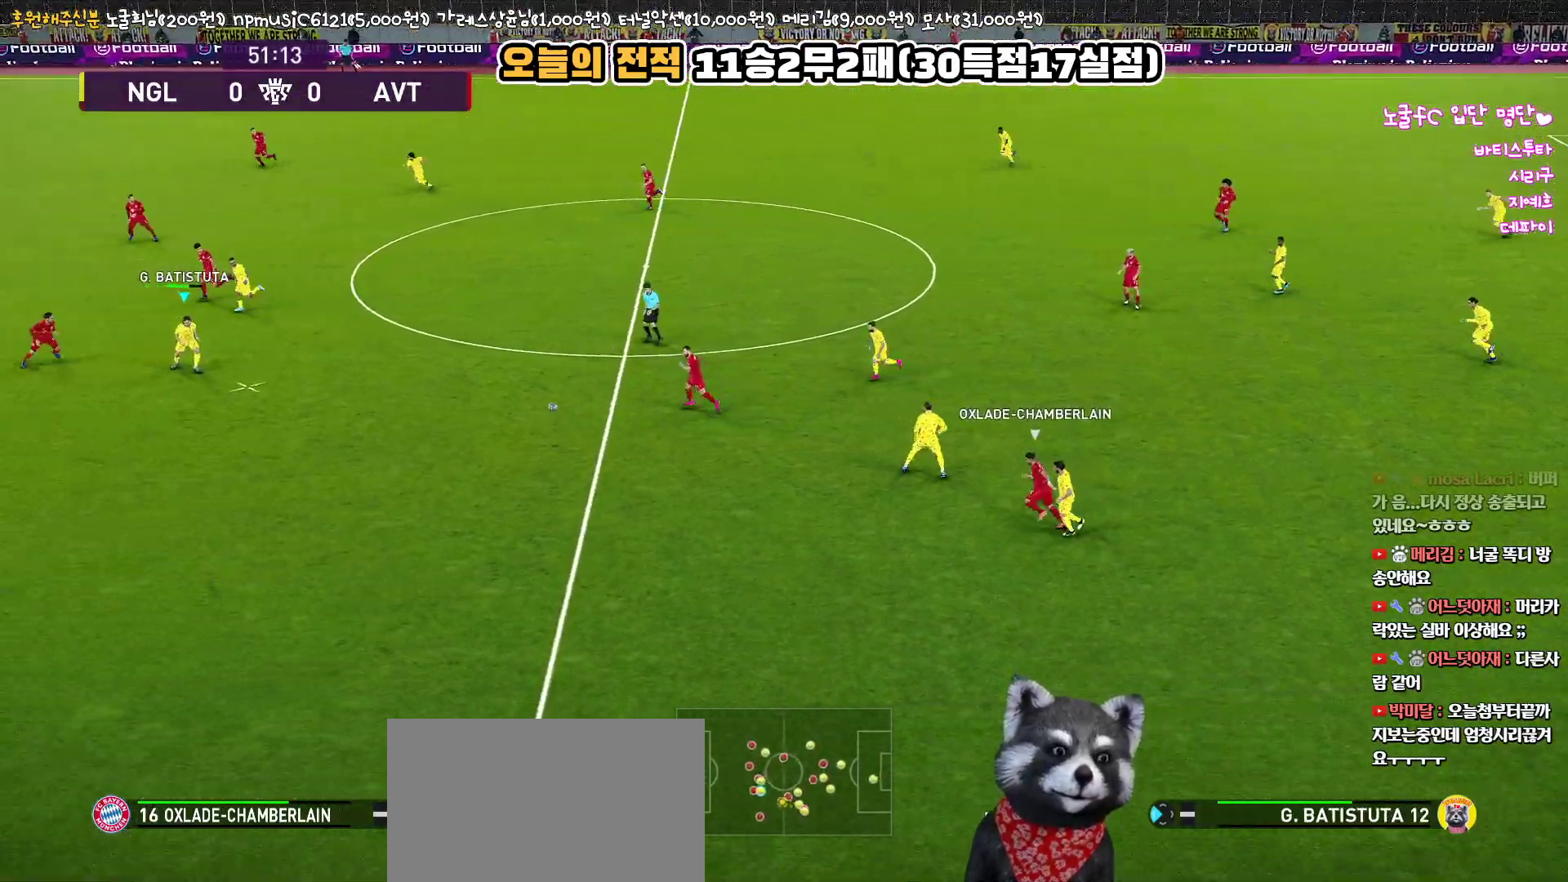
Gameplay with a controller (PlayStation layout); each line is a JSON object with the inputs held at the frame after it. "events" lists button and stick changes between this image and that frame as [ms after this image, input, new state], when the widget could be followed in between.
{"buttons": [], "left_stick": "up", "right_stick": "center", "events": [[183, "left_stick", "up-right"], [317, "left_stick", "up"]]}
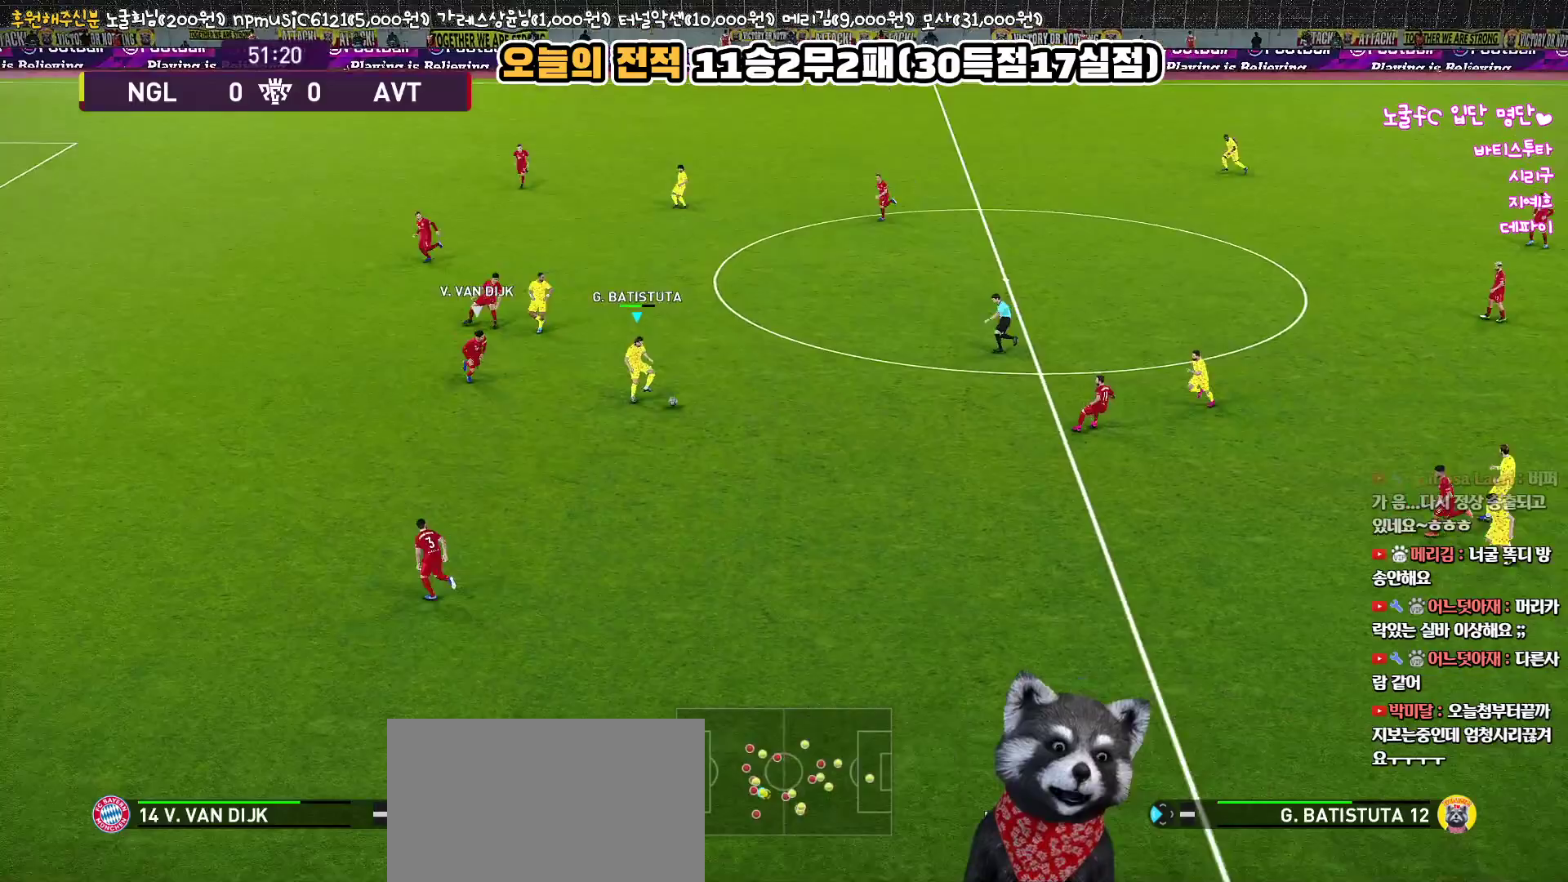
{"buttons": [], "left_stick": "up", "right_stick": "center", "events": []}
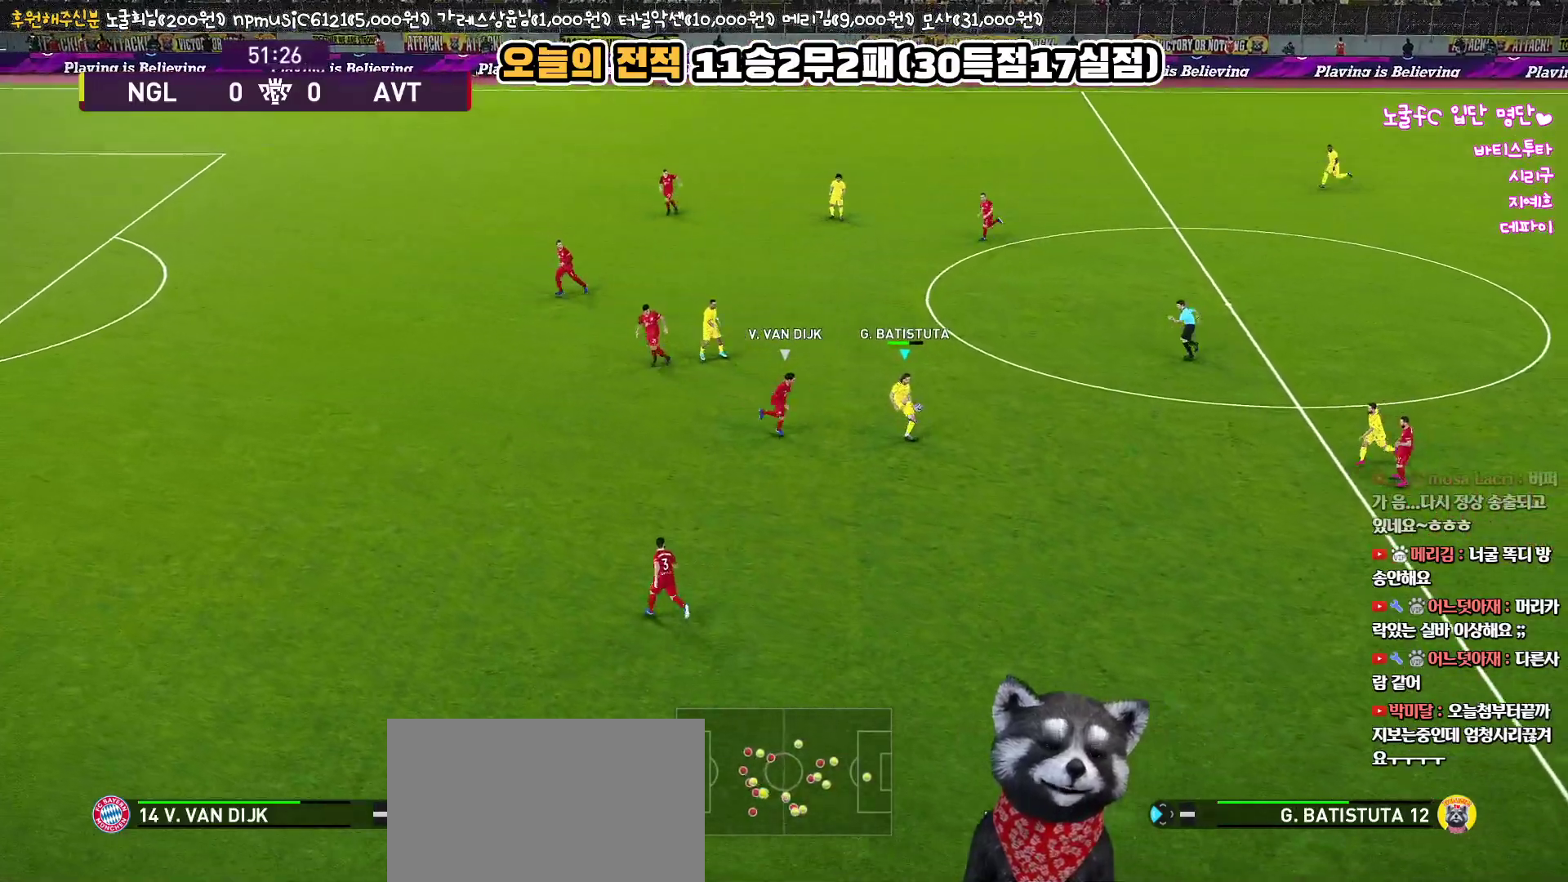
{"buttons": [], "left_stick": "up", "right_stick": "center", "events": []}
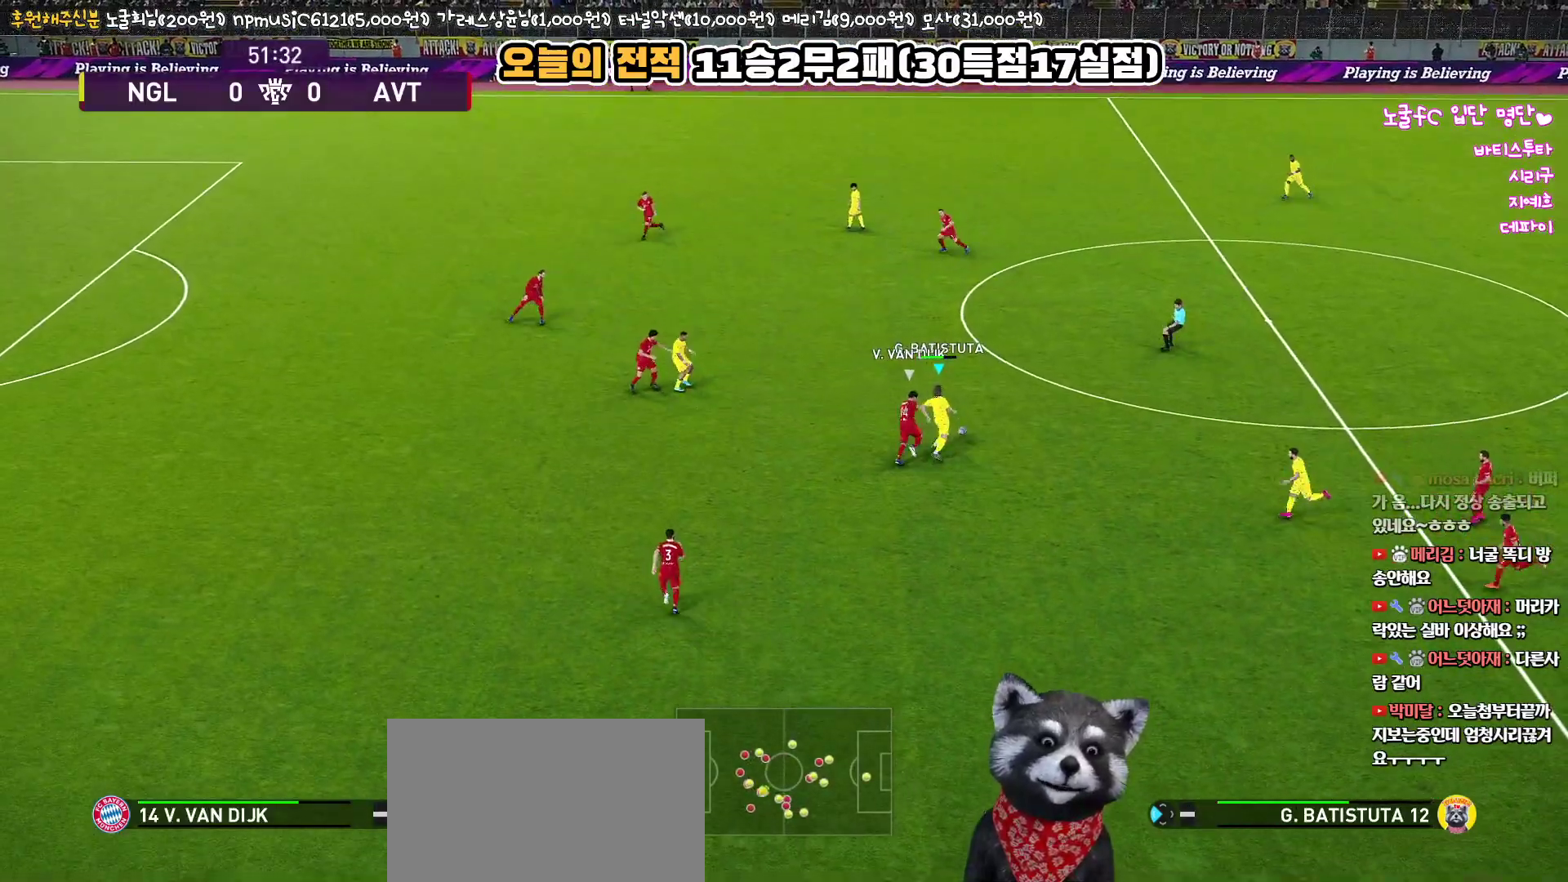
{"buttons": ["L3"], "left_stick": "up-left", "right_stick": "center", "events": [[83, "left_stick", "up-left"], [400, "L3", "down"]]}
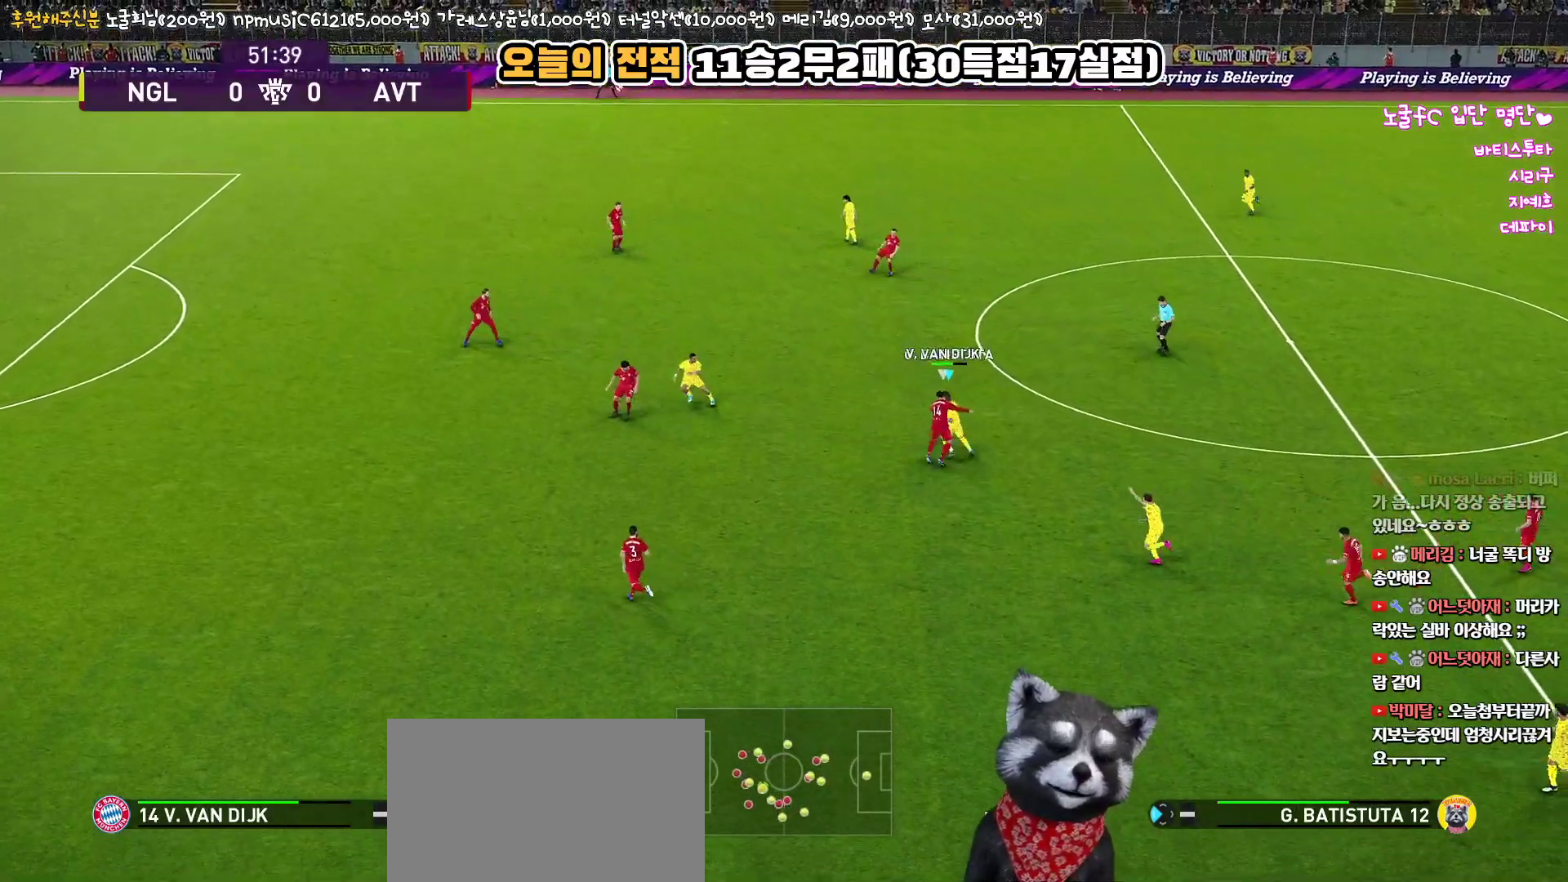
{"buttons": ["R1", "L3"], "left_stick": "up-left", "right_stick": "center", "events": [[200, "R1", "down"]]}
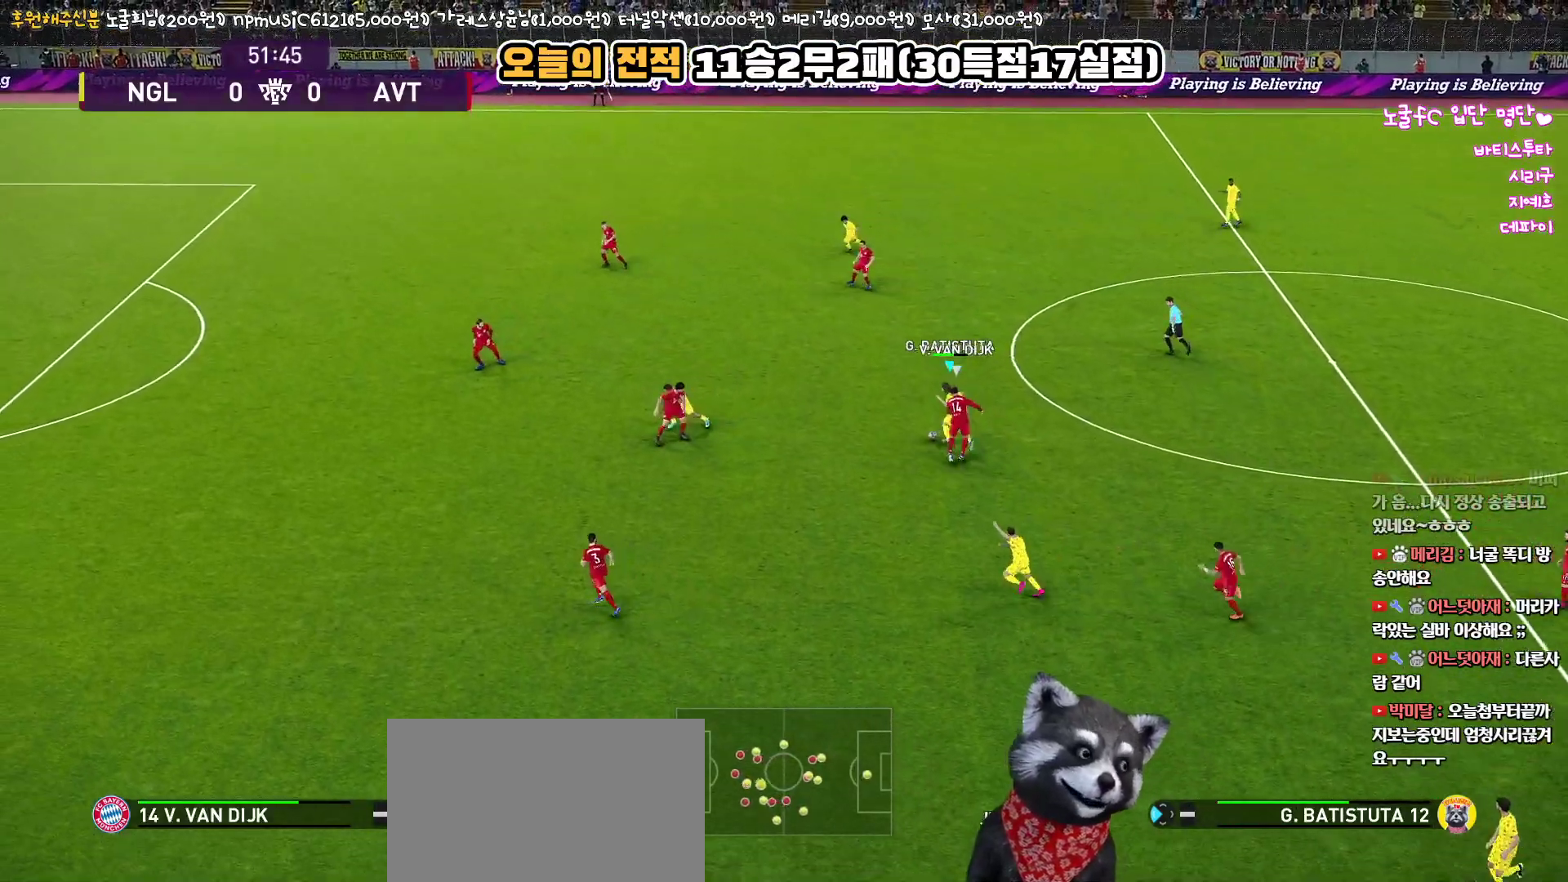
{"buttons": [], "left_stick": "up-left", "right_stick": "center", "events": [[167, "L3", "up"], [417, "R1", "up"]]}
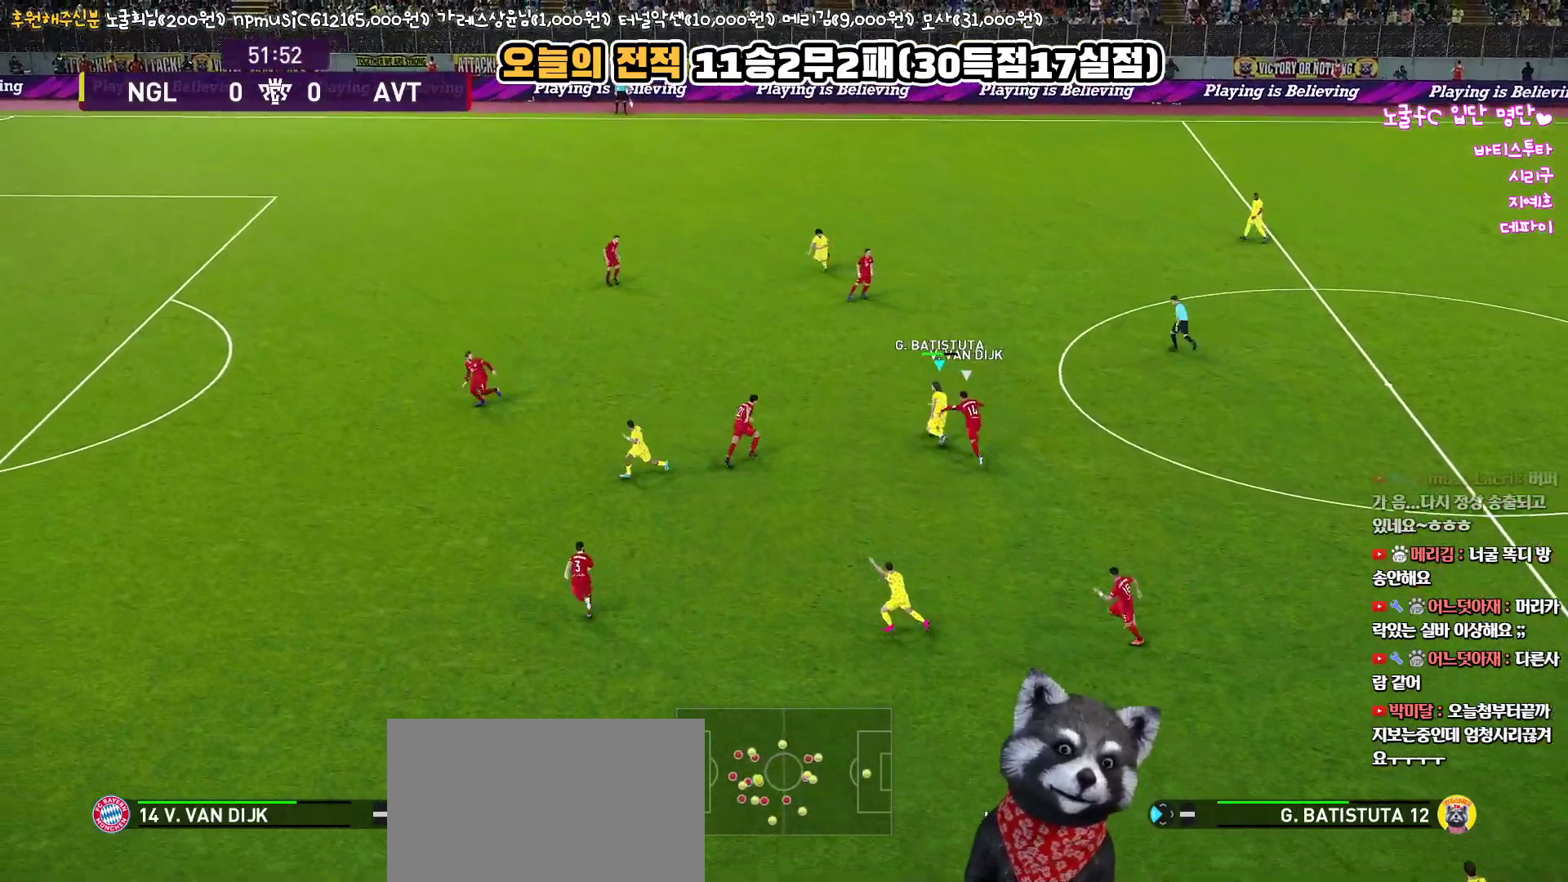
{"buttons": [], "left_stick": "up-left", "right_stick": "center", "events": []}
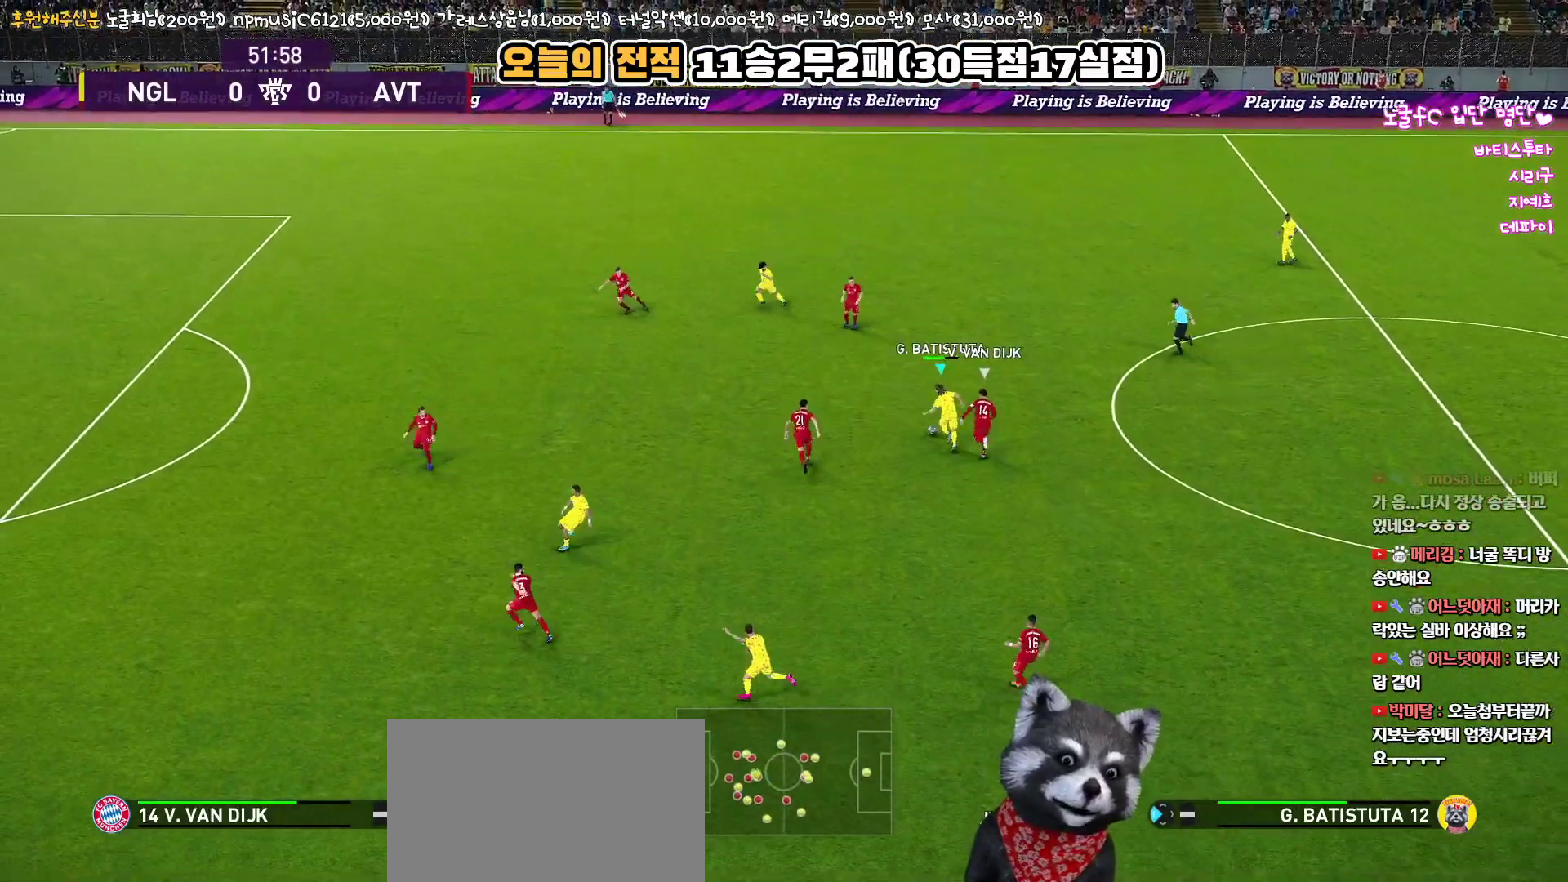
{"buttons": ["L1"], "left_stick": "up-left", "right_stick": "center", "events": [[33, "L1", "down"], [300, "CROSS", "down"], [400, "CROSS", "up"]]}
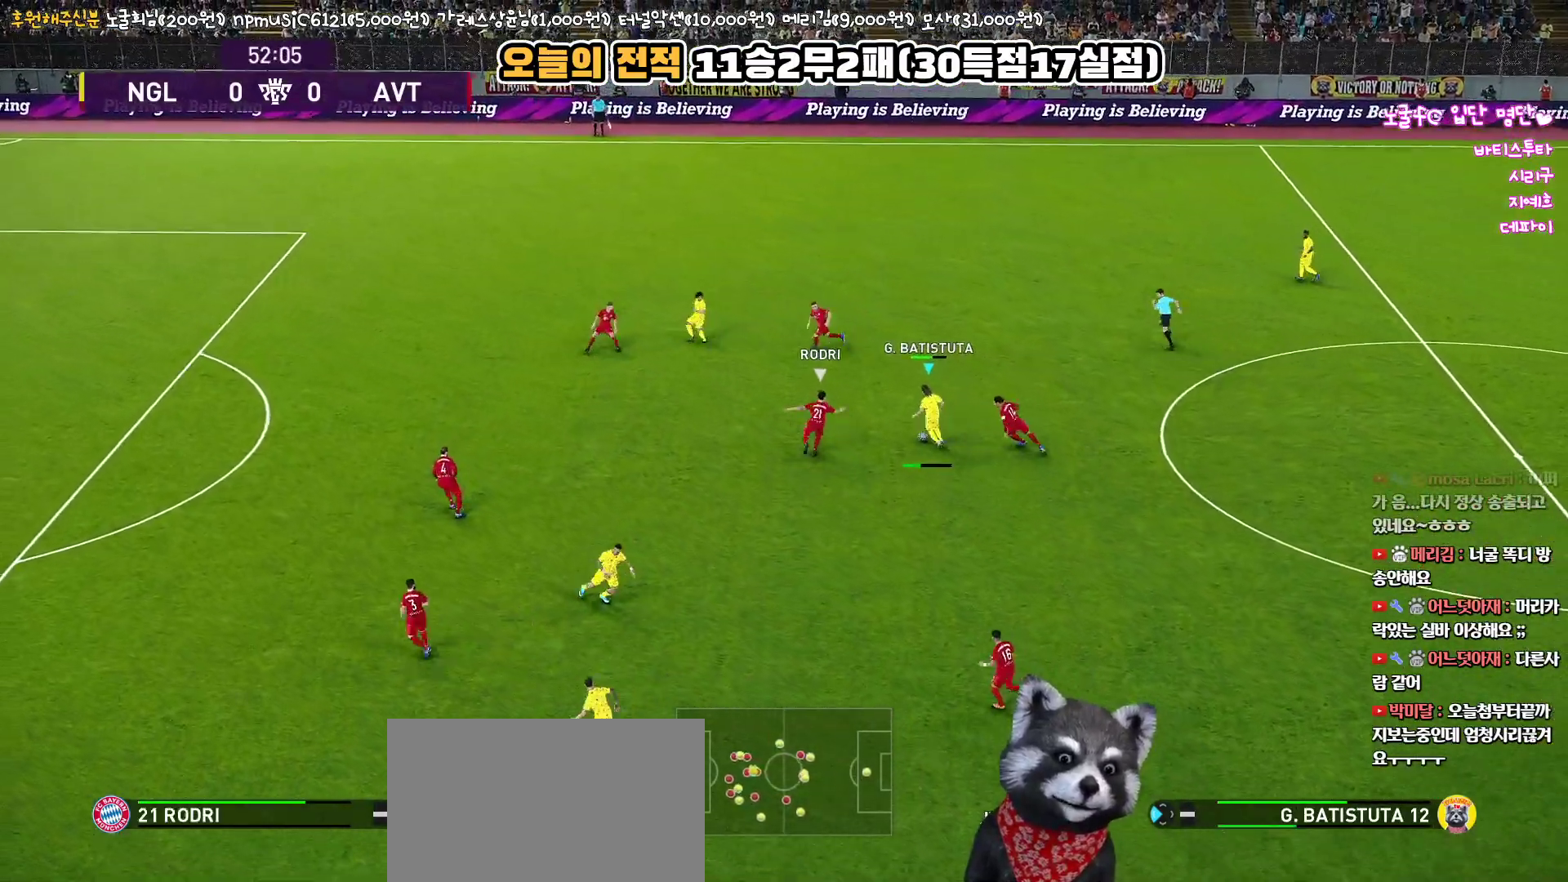
{"buttons": [], "left_stick": "down", "right_stick": "center", "events": [[417, "L1", "up"], [433, "left_stick", "down"]]}
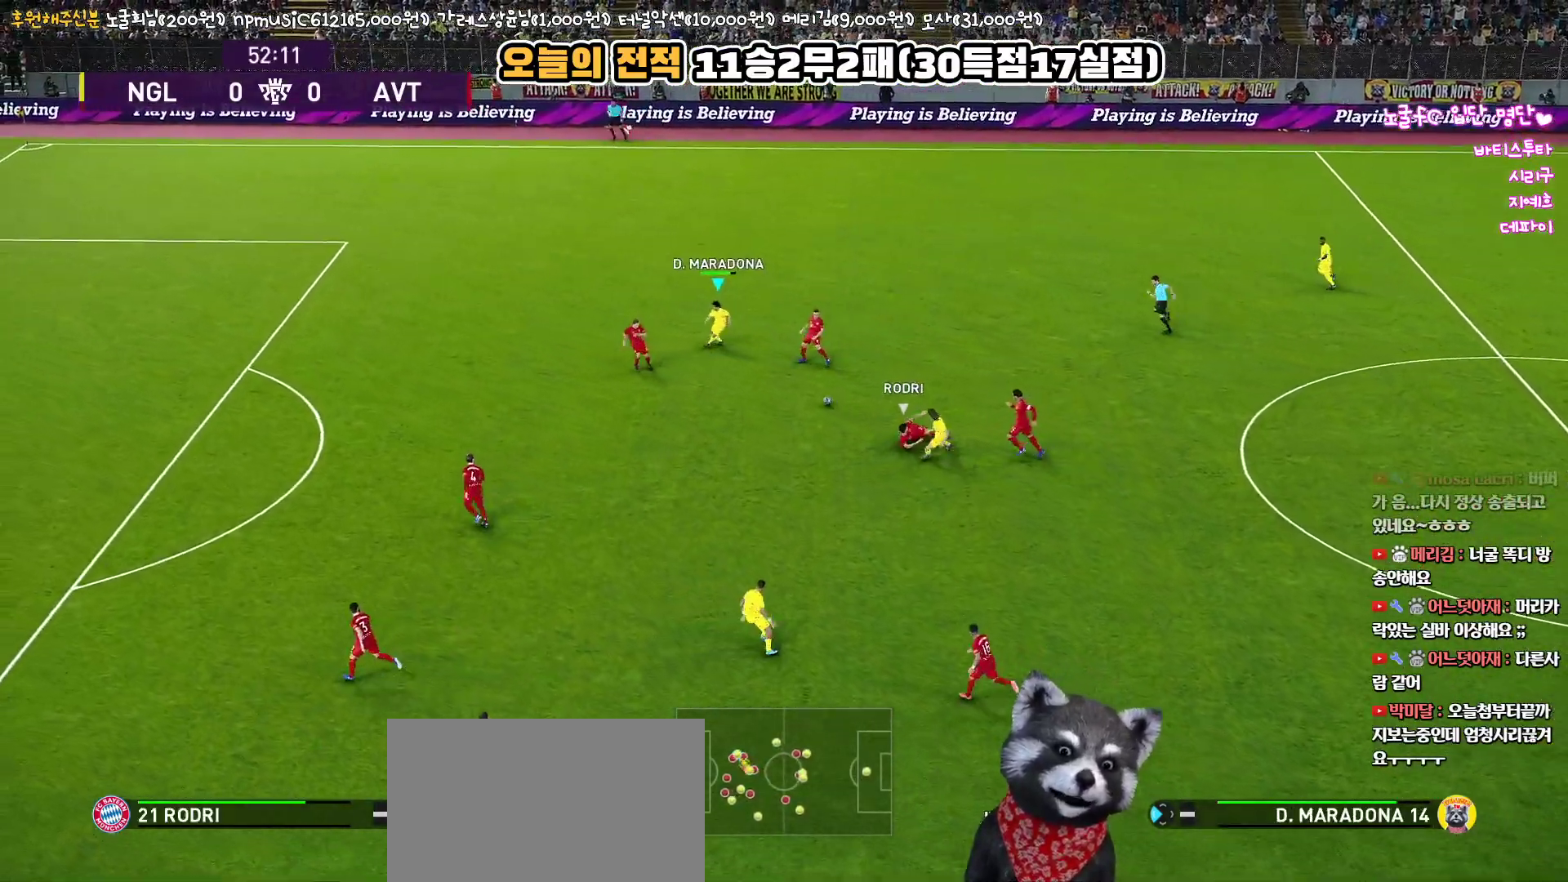
{"buttons": ["CROSS", "L1", "L3"], "left_stick": "down", "right_stick": "center", "events": [[83, "left_stick", "down-left"], [200, "L3", "down"], [250, "left_stick", "down"], [367, "L1", "down"], [467, "CROSS", "down"]]}
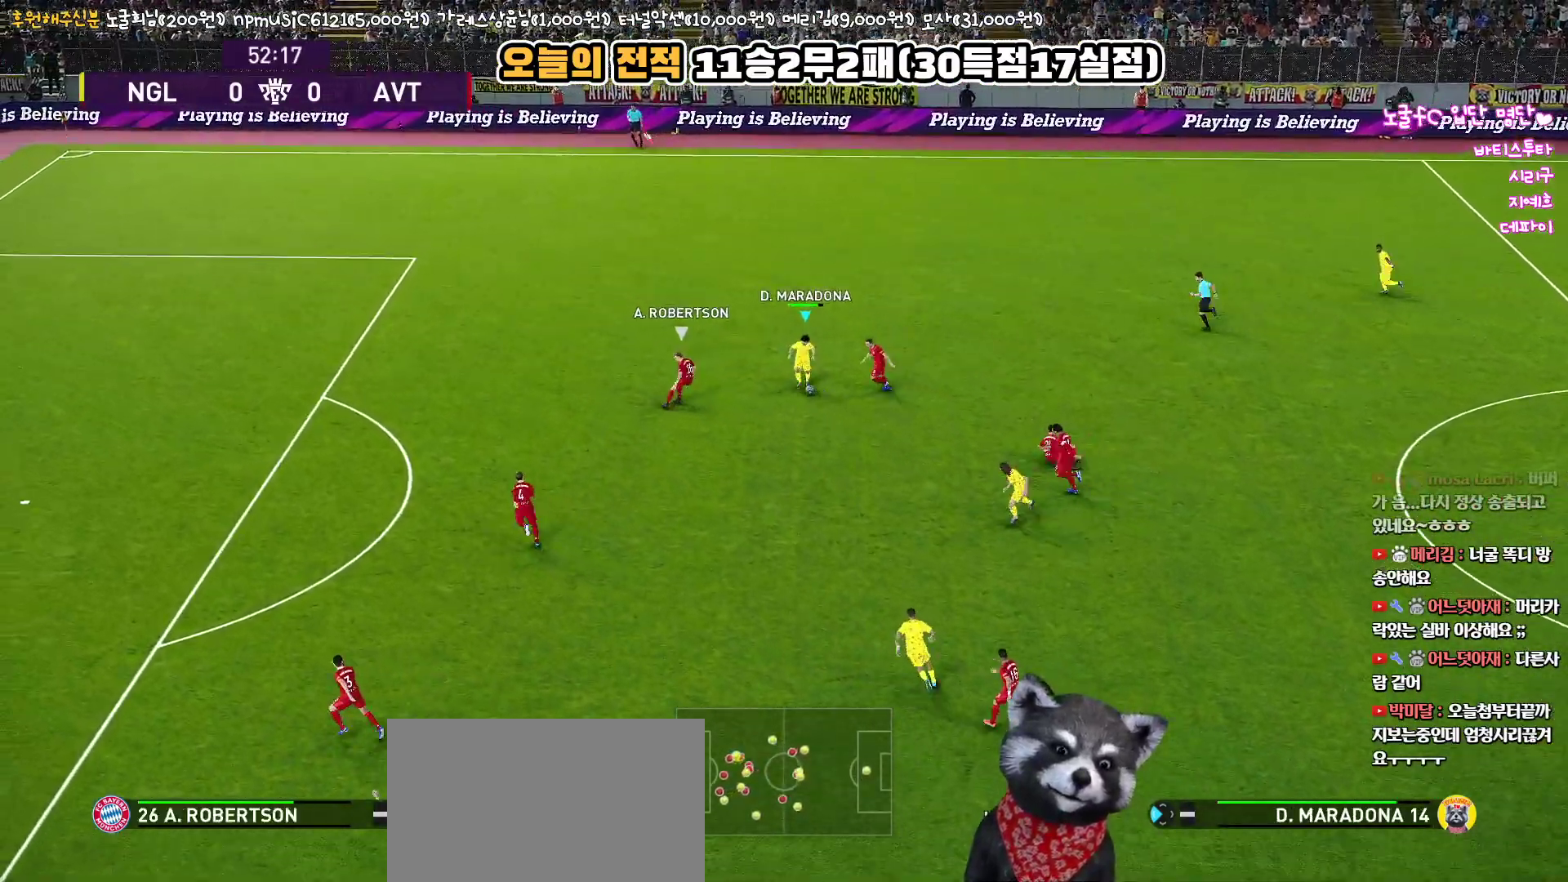
{"buttons": ["L1", "L3"], "left_stick": "down", "right_stick": "center", "events": [[167, "CROSS", "up"]]}
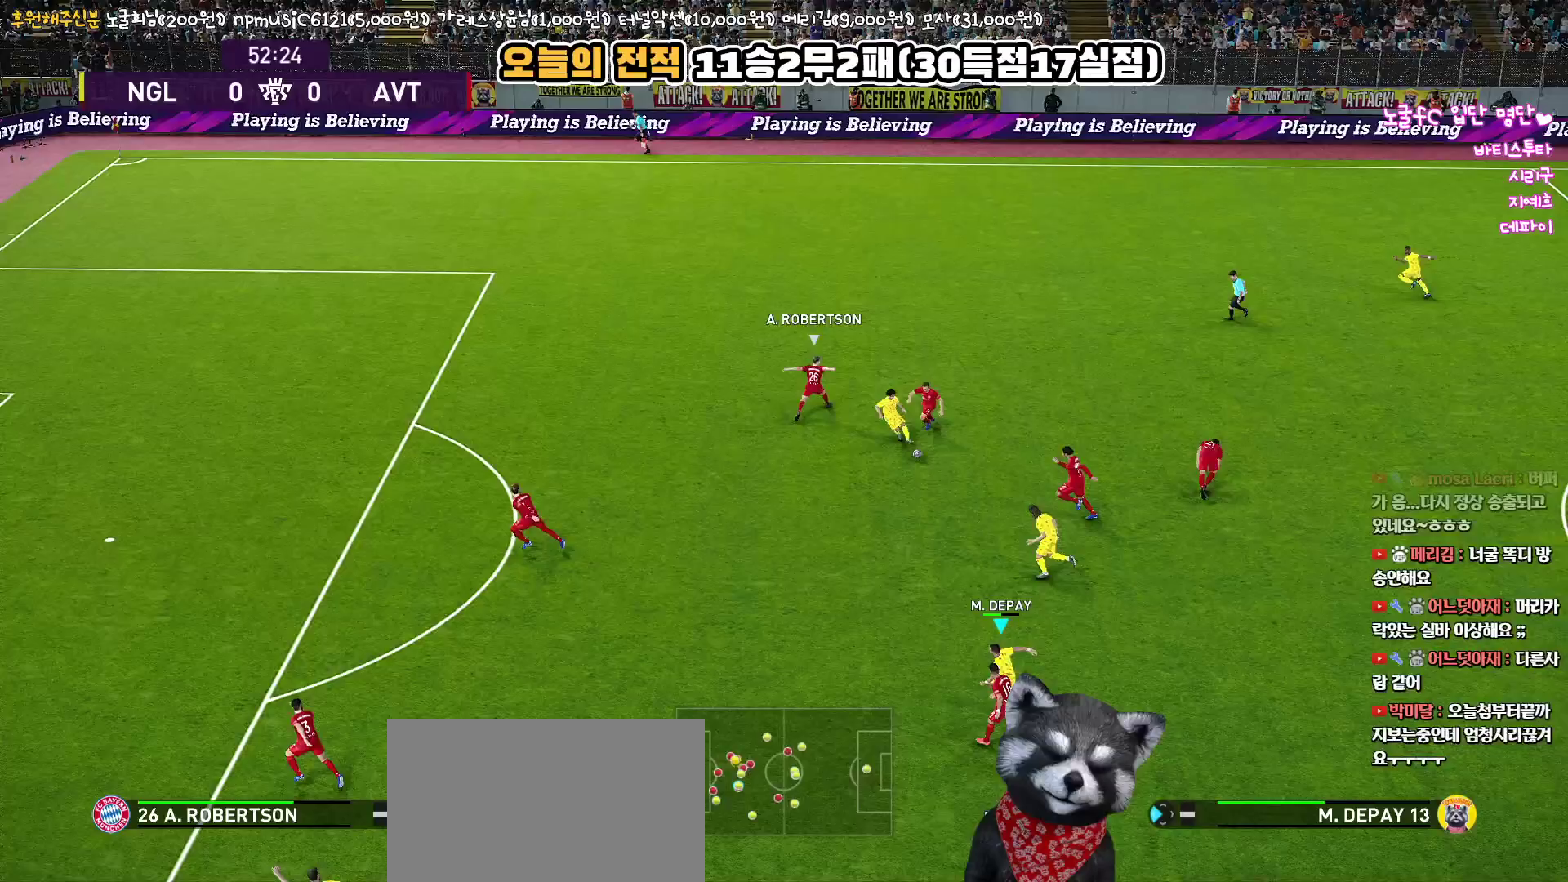
{"buttons": [], "left_stick": "up-right", "right_stick": "center", "events": [[167, "L3", "up"], [217, "L1", "up"], [217, "left_stick", "up-left"], [250, "R1", "down"], [400, "R1", "up"], [417, "left_stick", "up-right"]]}
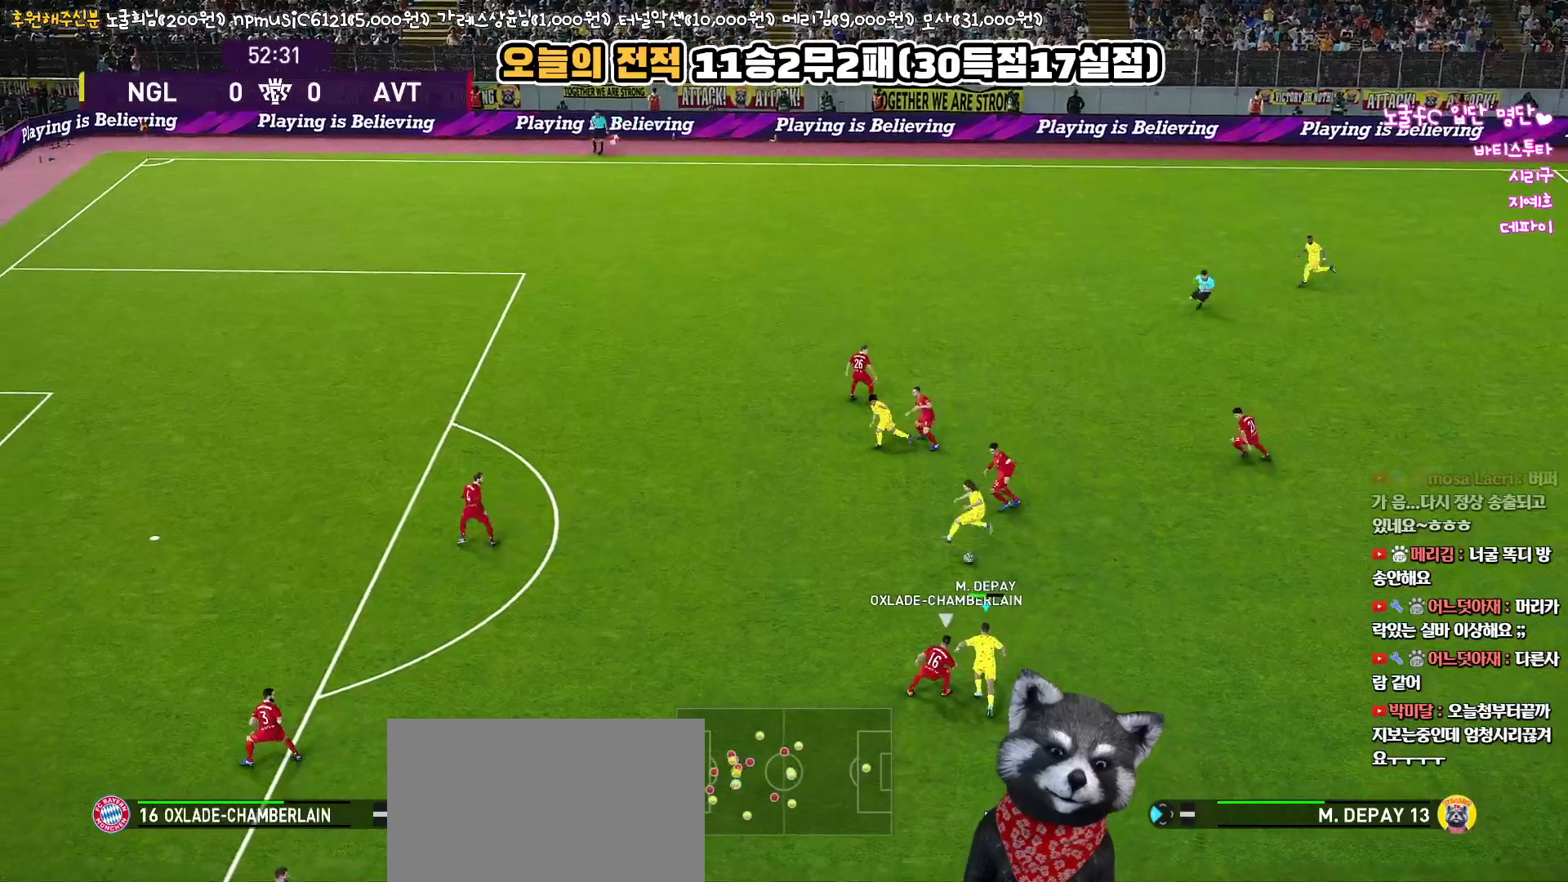
{"buttons": [], "left_stick": "up-right", "right_stick": "center", "events": []}
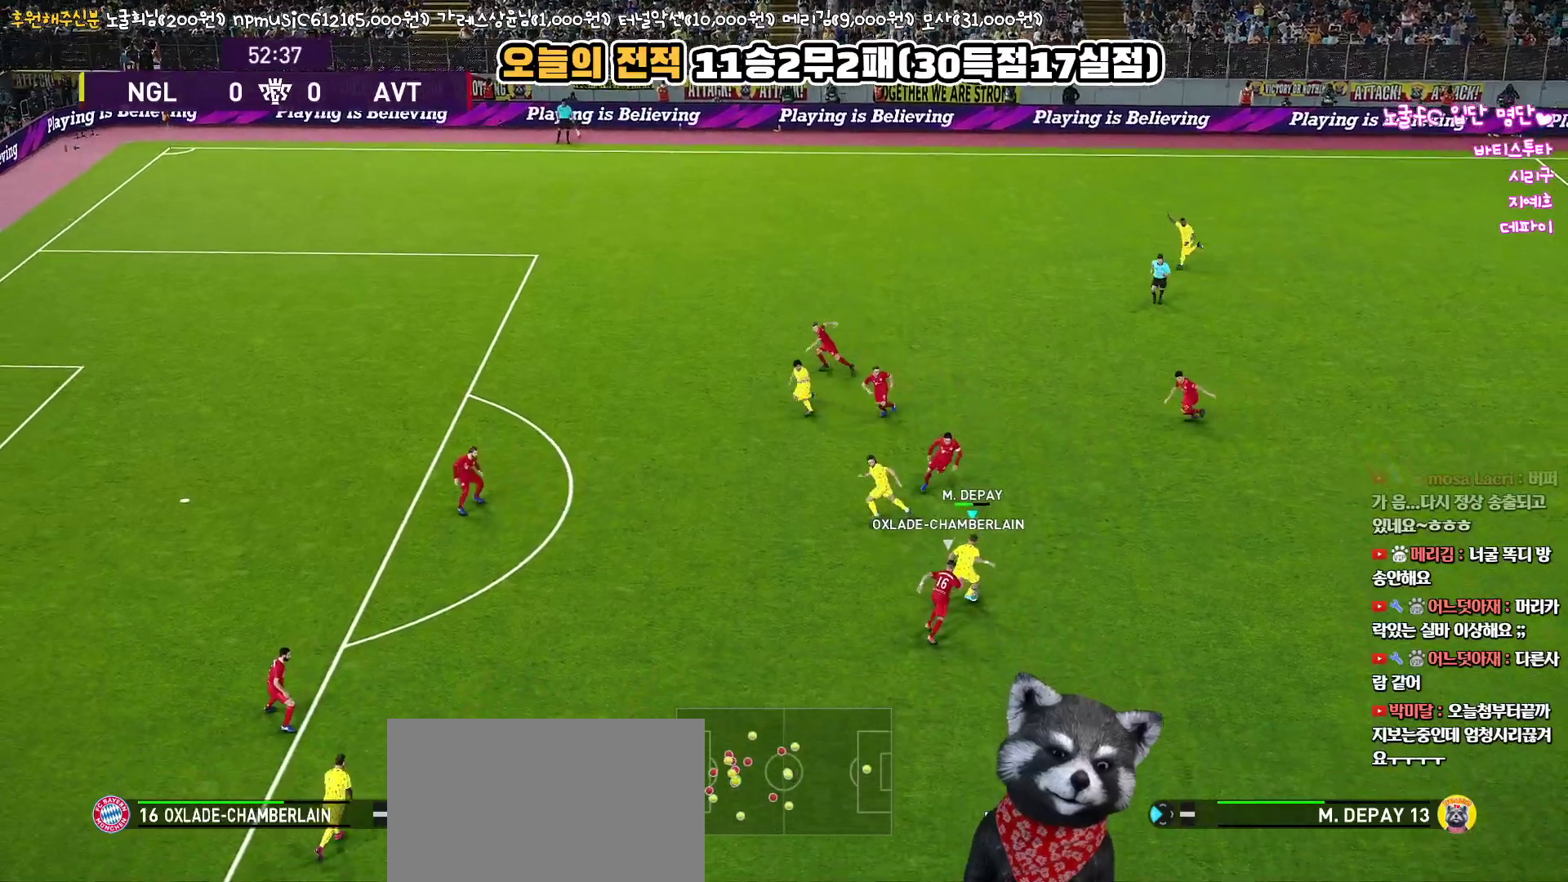
{"buttons": ["L3"], "left_stick": "up-left", "right_stick": "center", "events": [[117, "left_stick", "up-left"], [183, "L3", "down"]]}
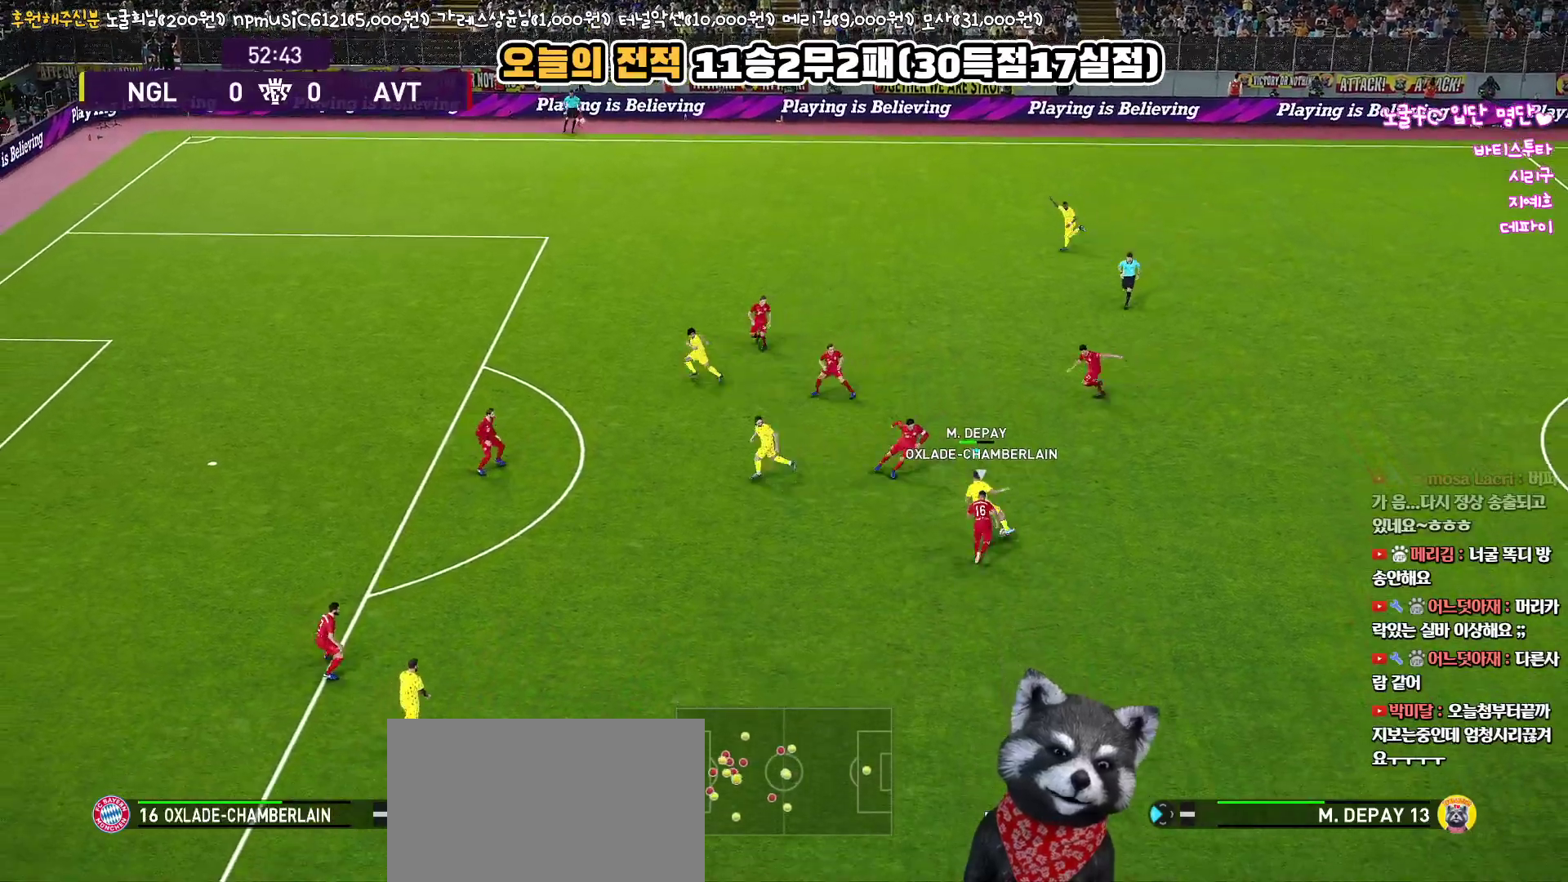
{"buttons": [], "left_stick": "left", "right_stick": "center", "events": [[17, "L3", "up"], [17, "TRIANGLE", "down"], [33, "left_stick", "left"], [83, "TRIANGLE", "up"], [283, "R2", "down"], [433, "R2", "up"]]}
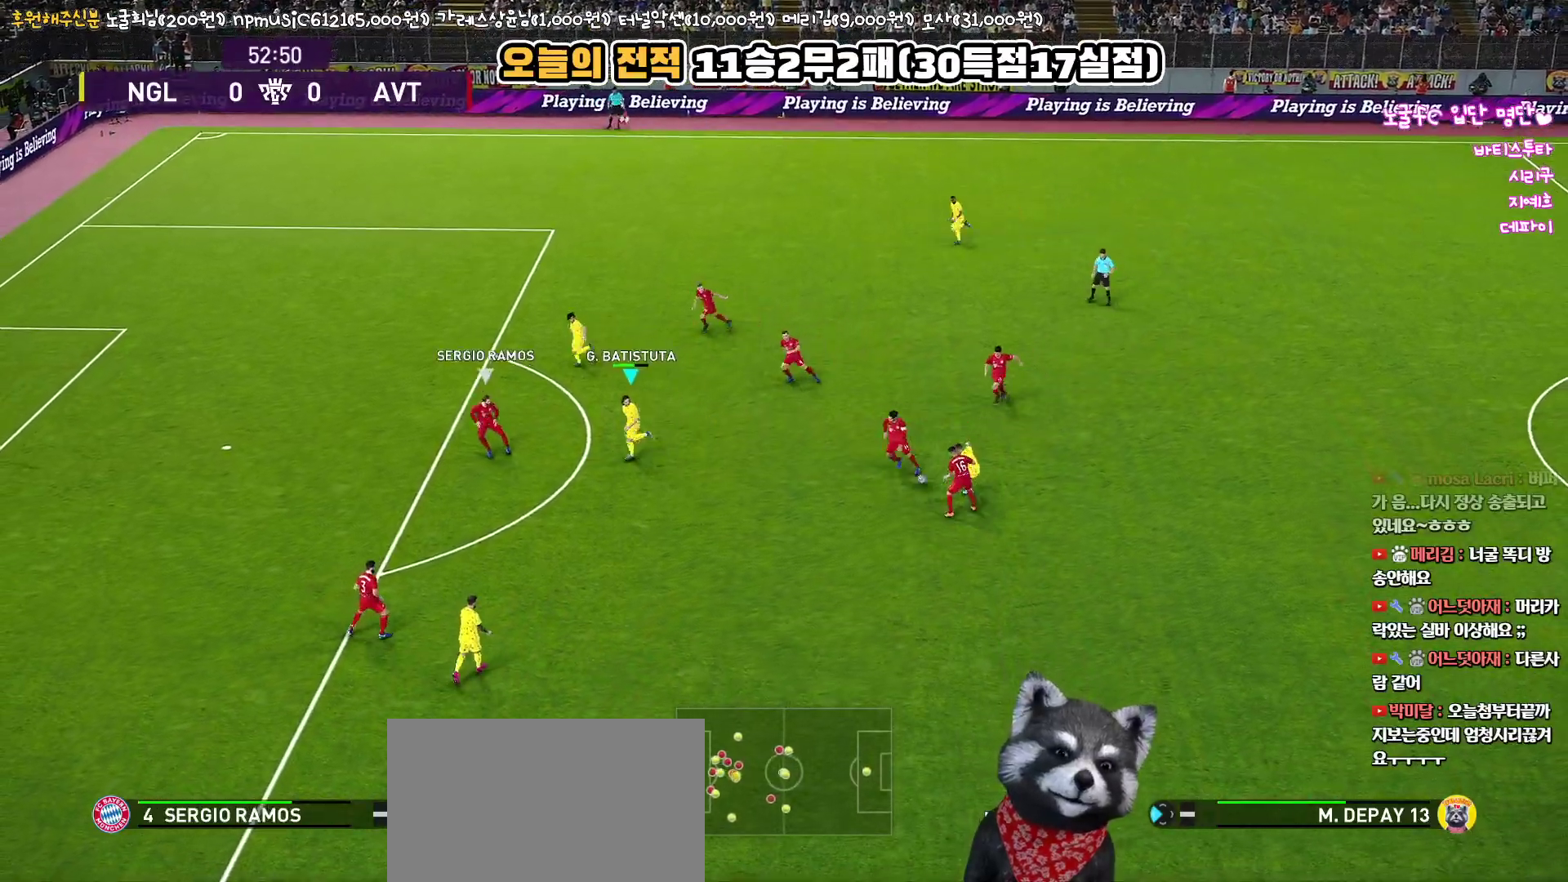
{"buttons": ["L3"], "left_stick": "down", "right_stick": "center", "events": [[67, "left_stick", "down-left"], [200, "left_stick", "down-right"], [217, "L3", "down"], [433, "left_stick", "down"]]}
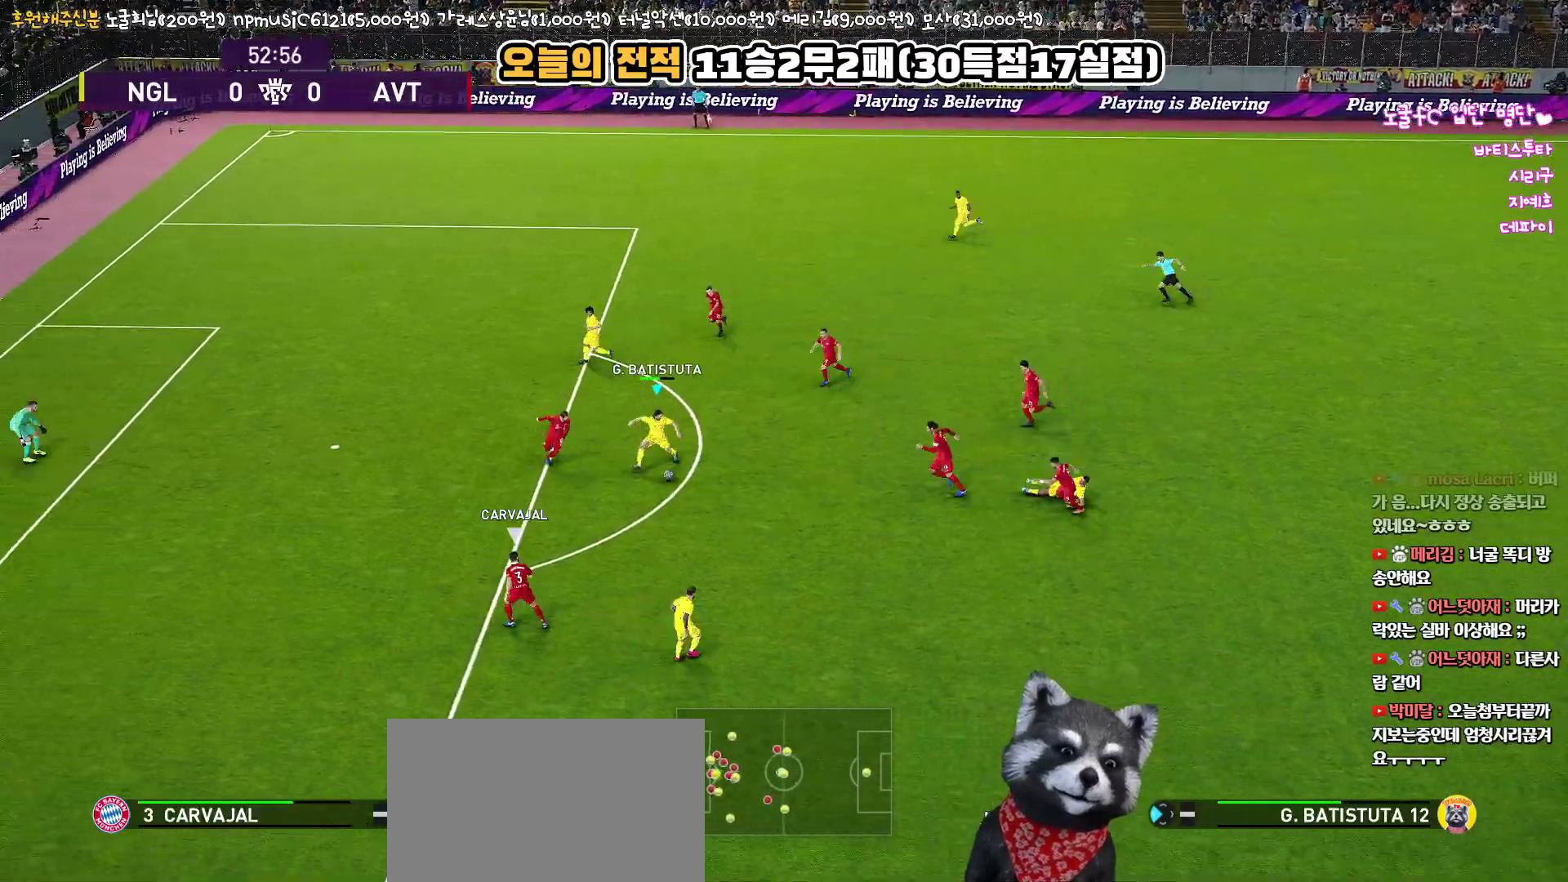
{"buttons": ["CROSS", "L1", "L3"], "left_stick": "down", "right_stick": "center", "events": [[450, "CROSS", "down"], [450, "L1", "down"]]}
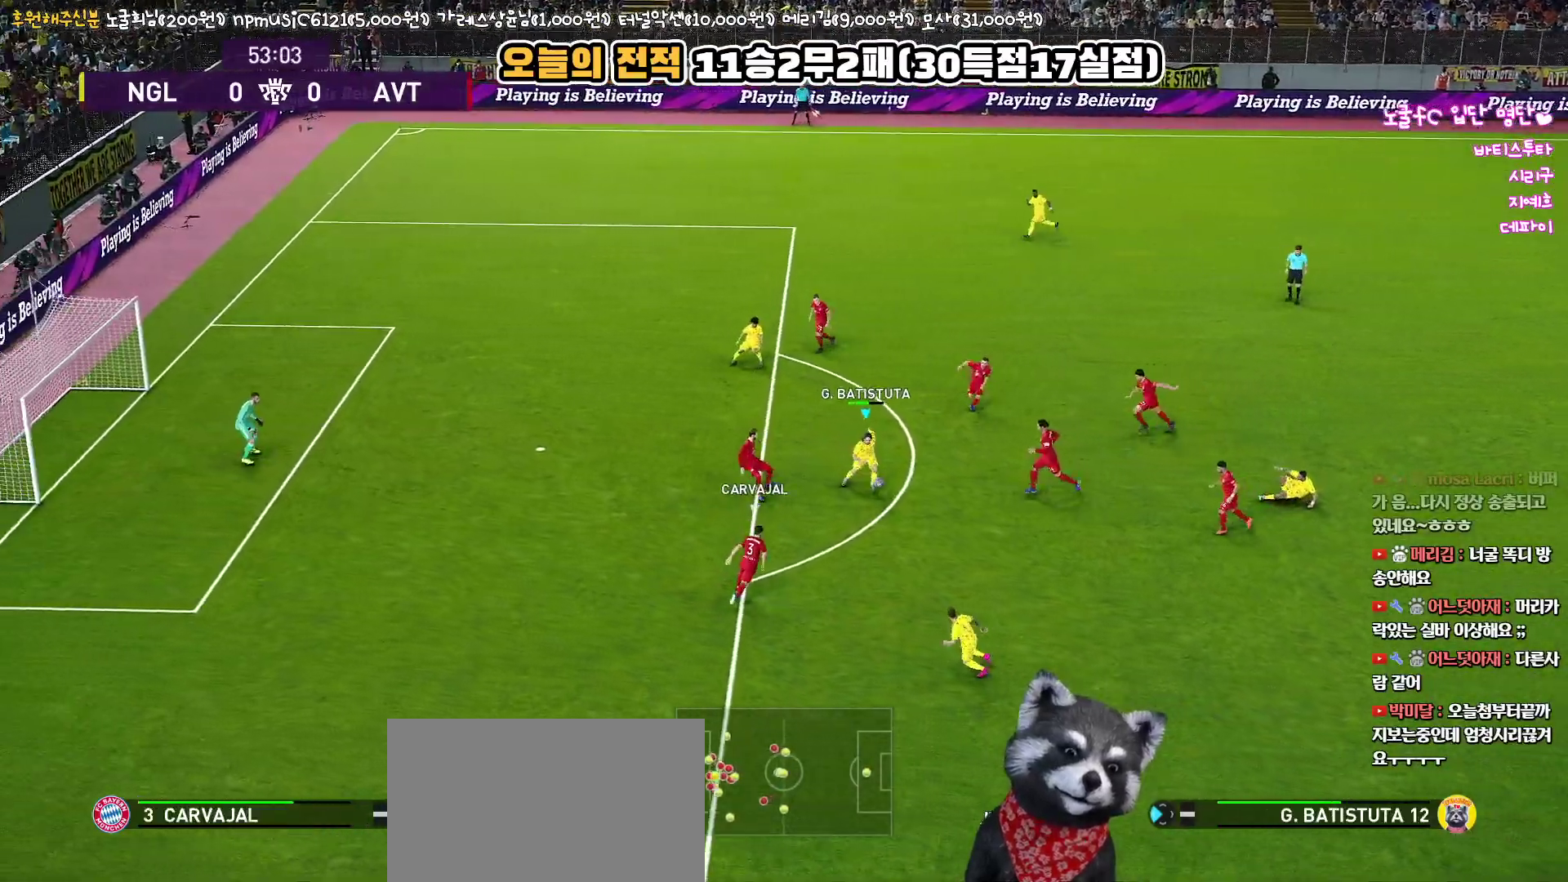
{"buttons": ["L1", "L3"], "left_stick": "down", "right_stick": "center", "events": [[50, "CROSS", "up"]]}
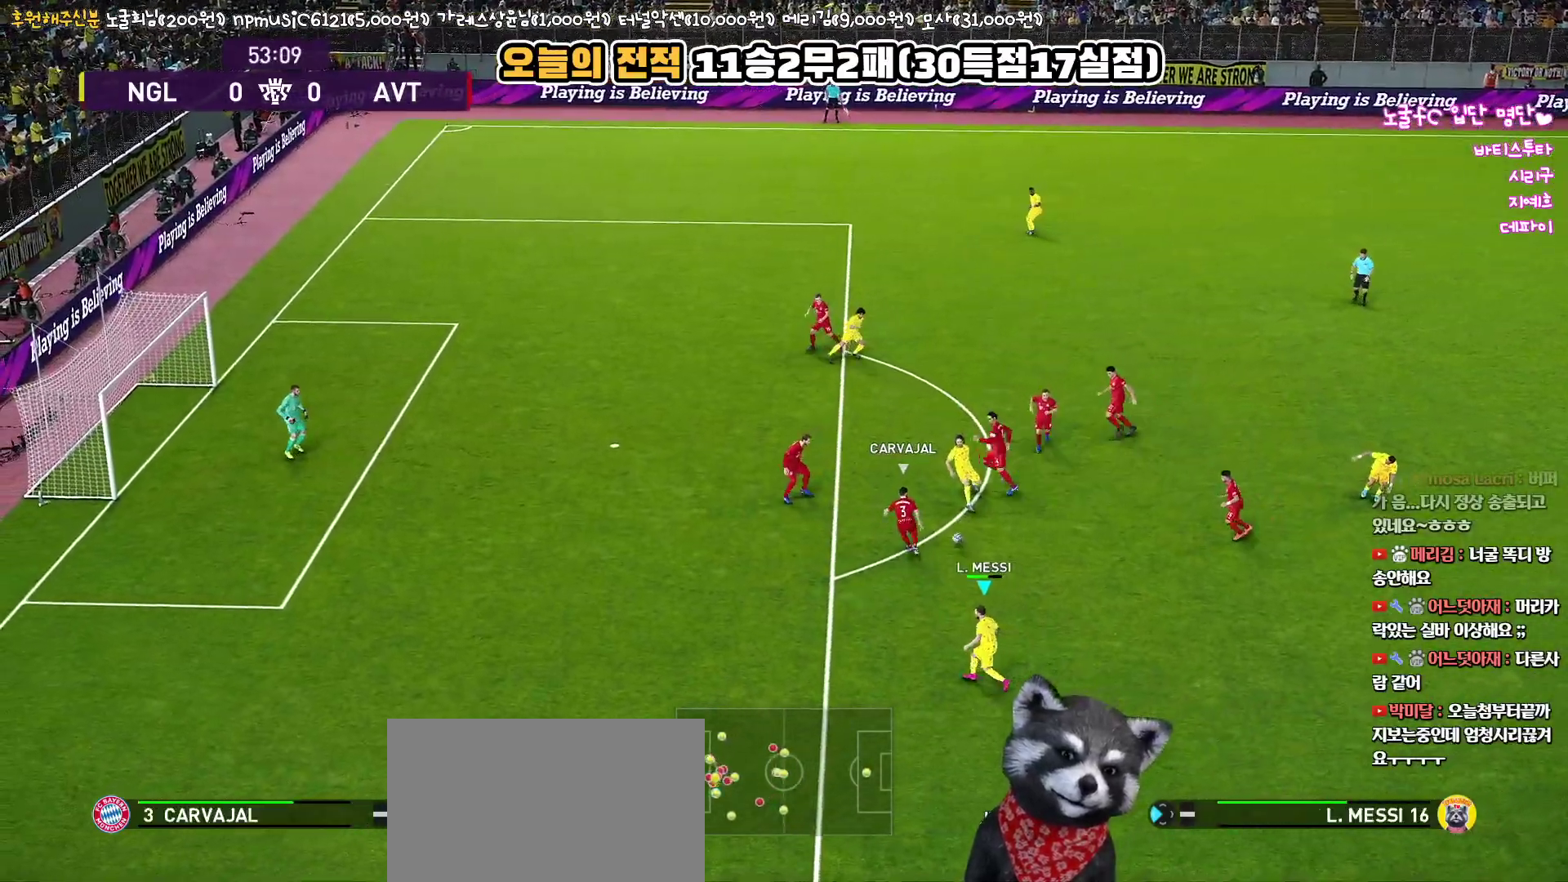
{"buttons": [], "left_stick": "left", "right_stick": "center", "events": [[117, "L3", "up"], [150, "L1", "up"], [183, "left_stick", "left"]]}
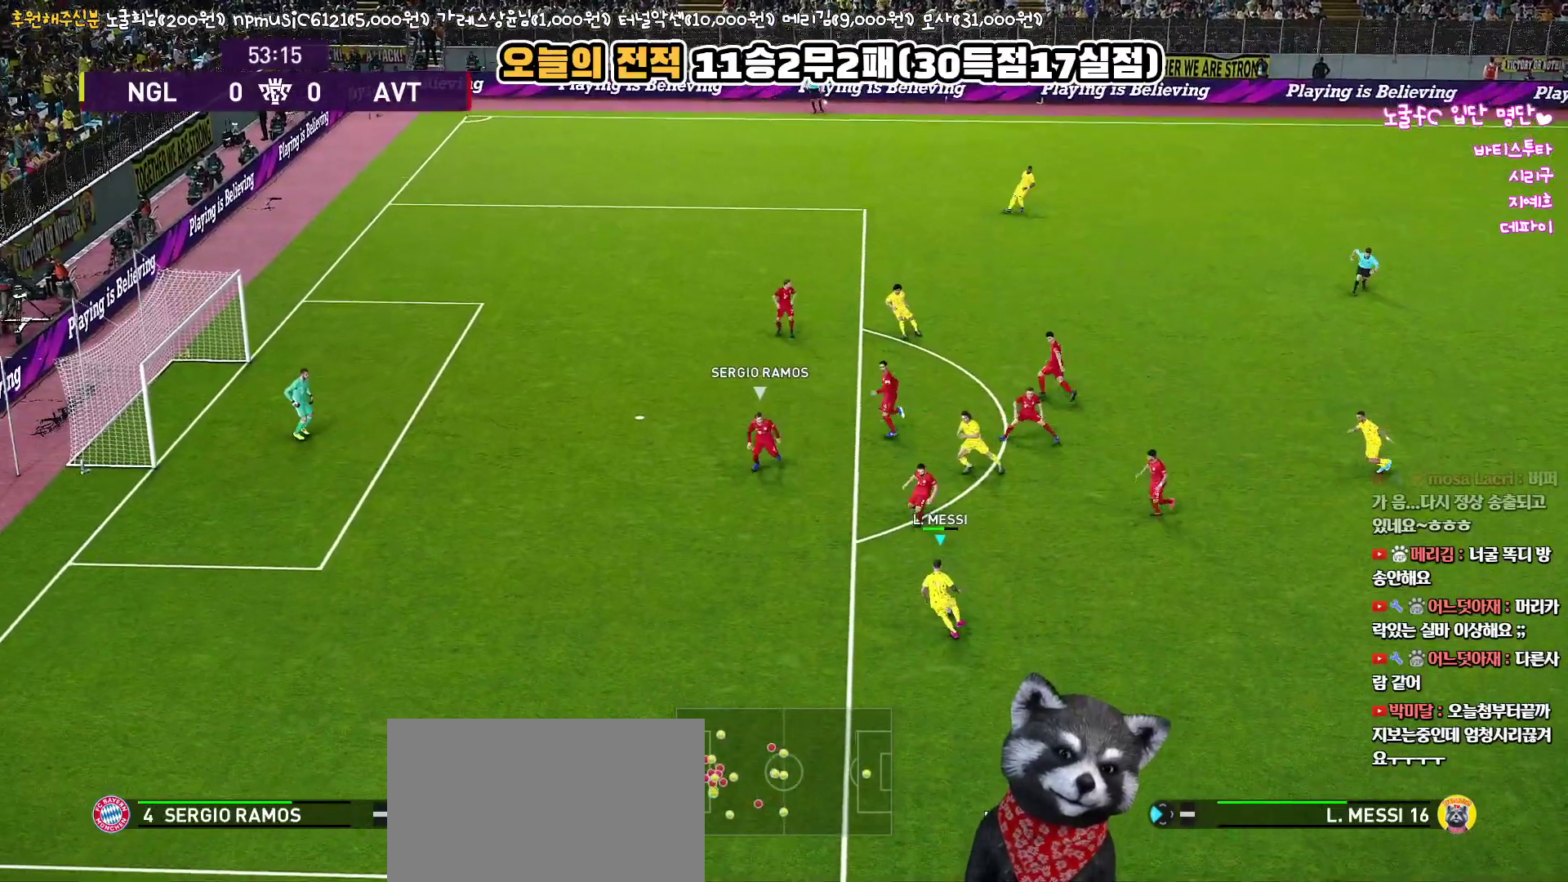
{"buttons": [], "left_stick": "right", "right_stick": "center", "events": [[317, "left_stick", "up-right"], [433, "left_stick", "right"]]}
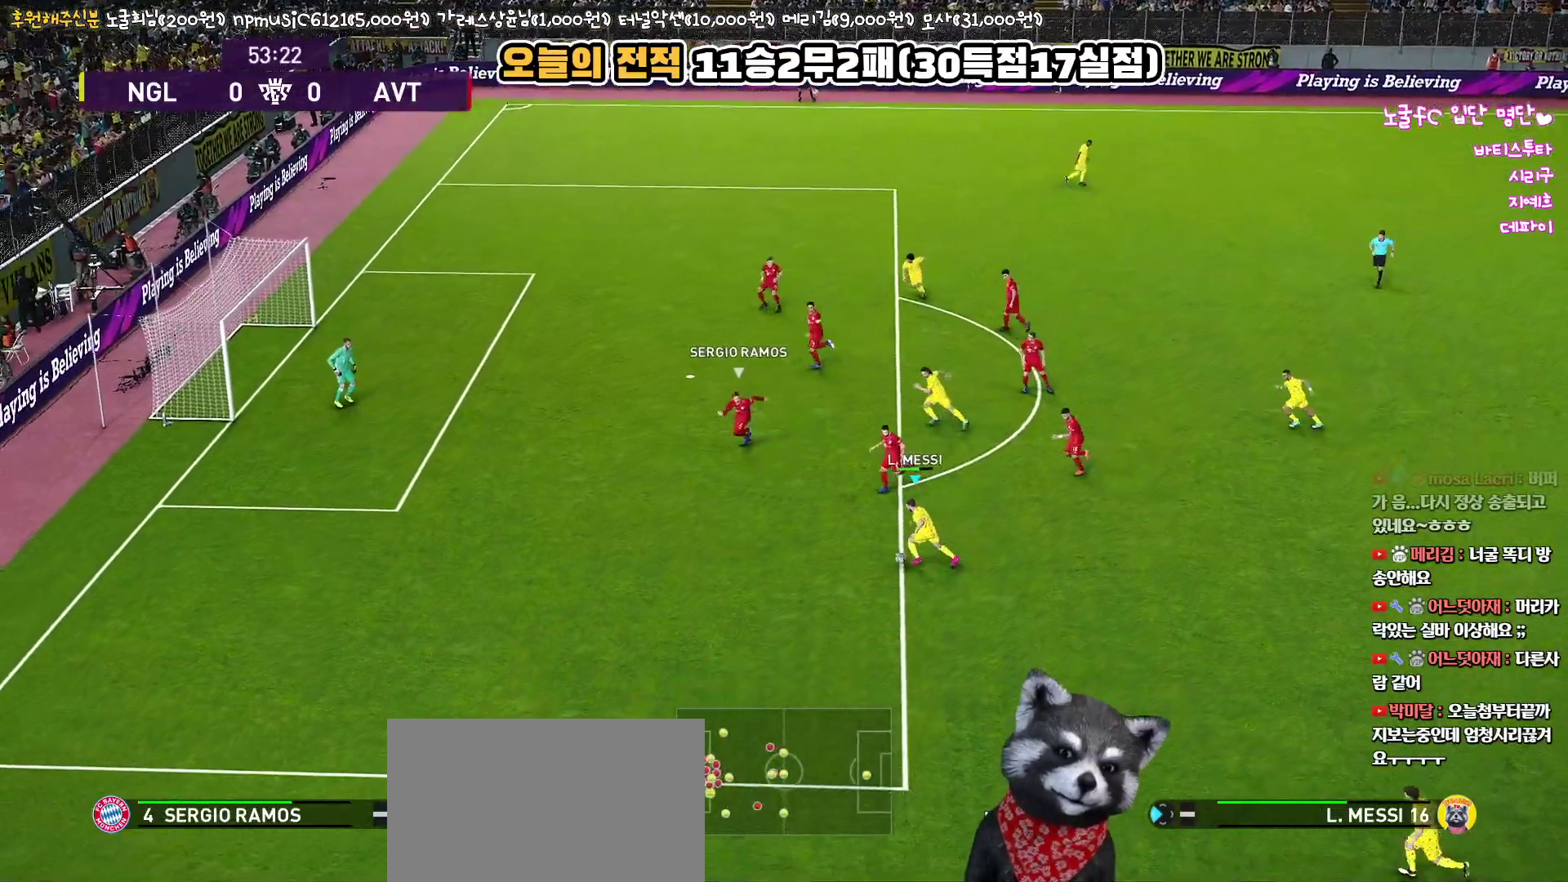
{"buttons": ["L3"], "left_stick": "up-left", "right_stick": "center", "events": [[183, "left_stick", "up-right"], [300, "left_stick", "up"], [383, "L3", "down"], [400, "TRIANGLE", "down"], [500, "TRIANGLE", "up"], [500, "left_stick", "up-left"]]}
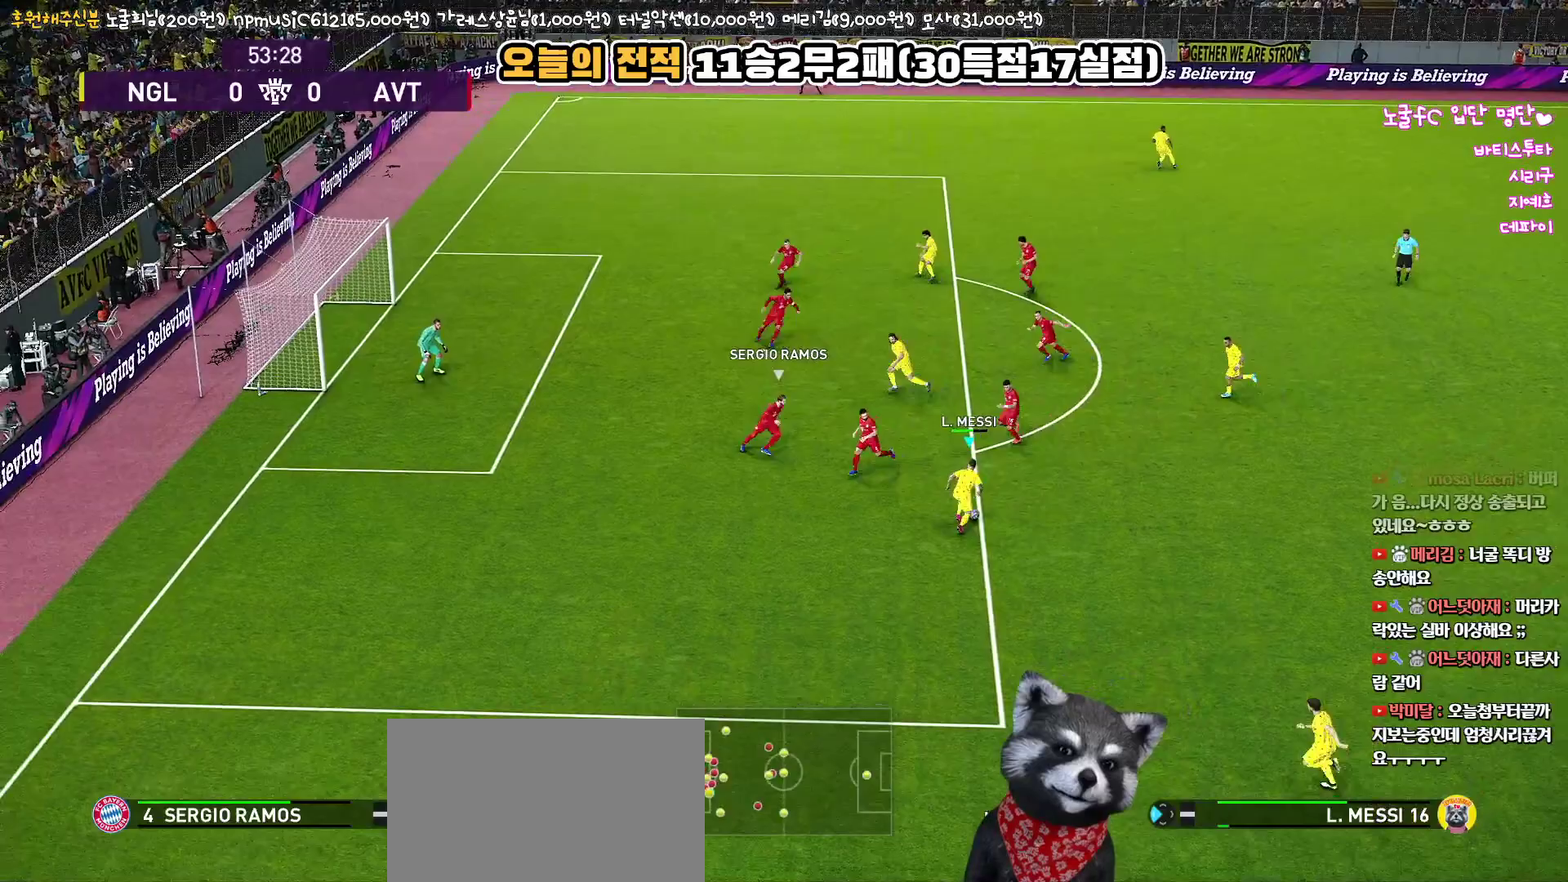
{"buttons": [], "left_stick": "up-left", "right_stick": "center", "events": [[500, "L3", "up"]]}
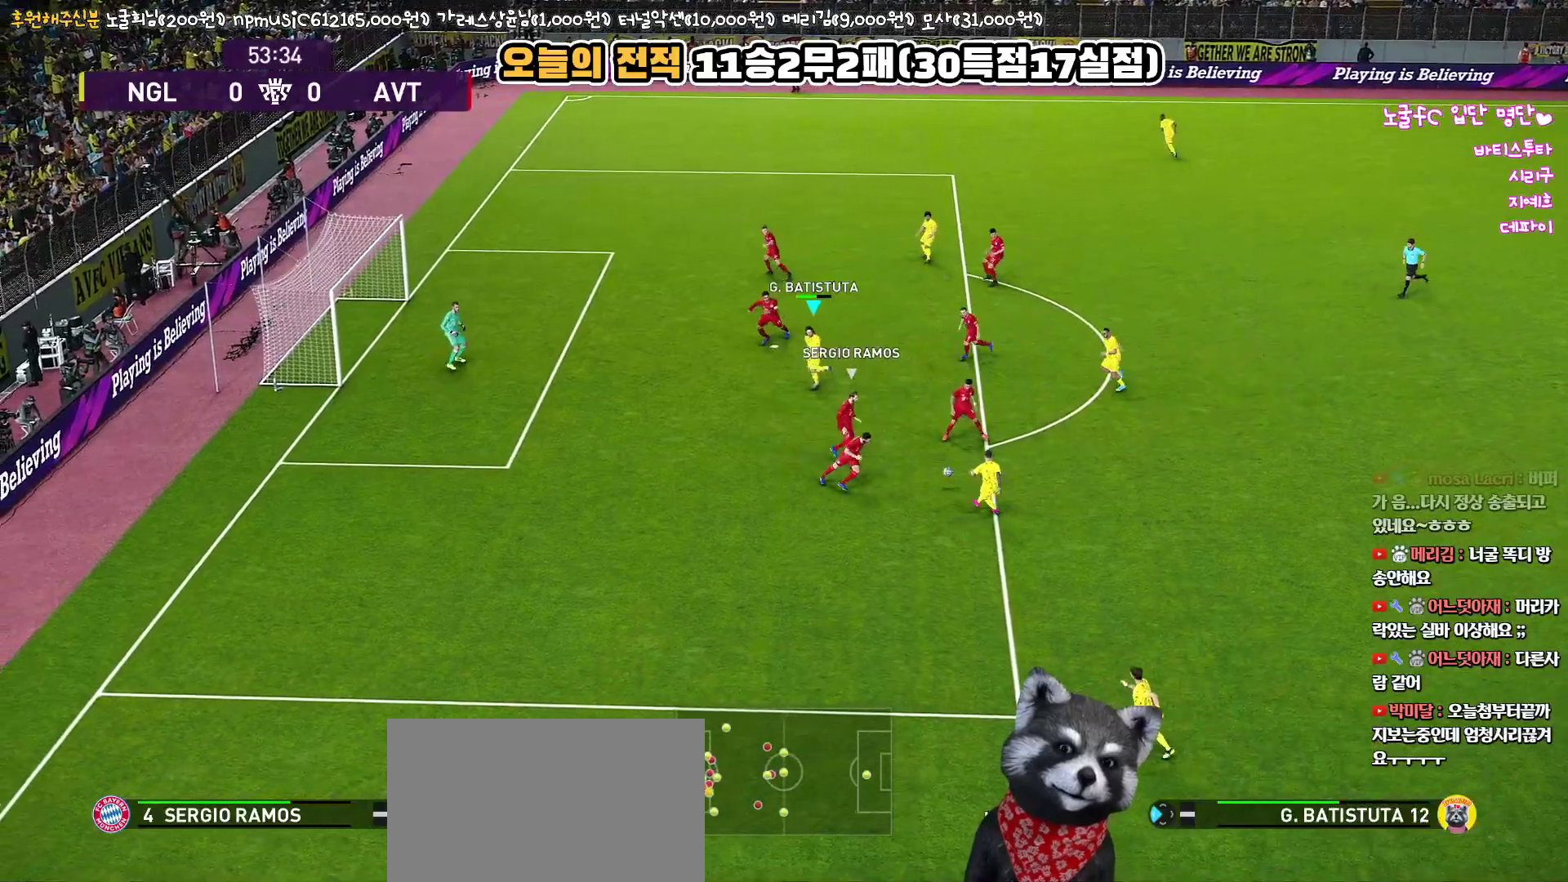
{"buttons": ["L3"], "left_stick": "down-left", "right_stick": "center", "events": [[83, "L3", "down"], [83, "left_stick", "down-left"], [117, "SQUARE", "down"], [300, "SQUARE", "up"]]}
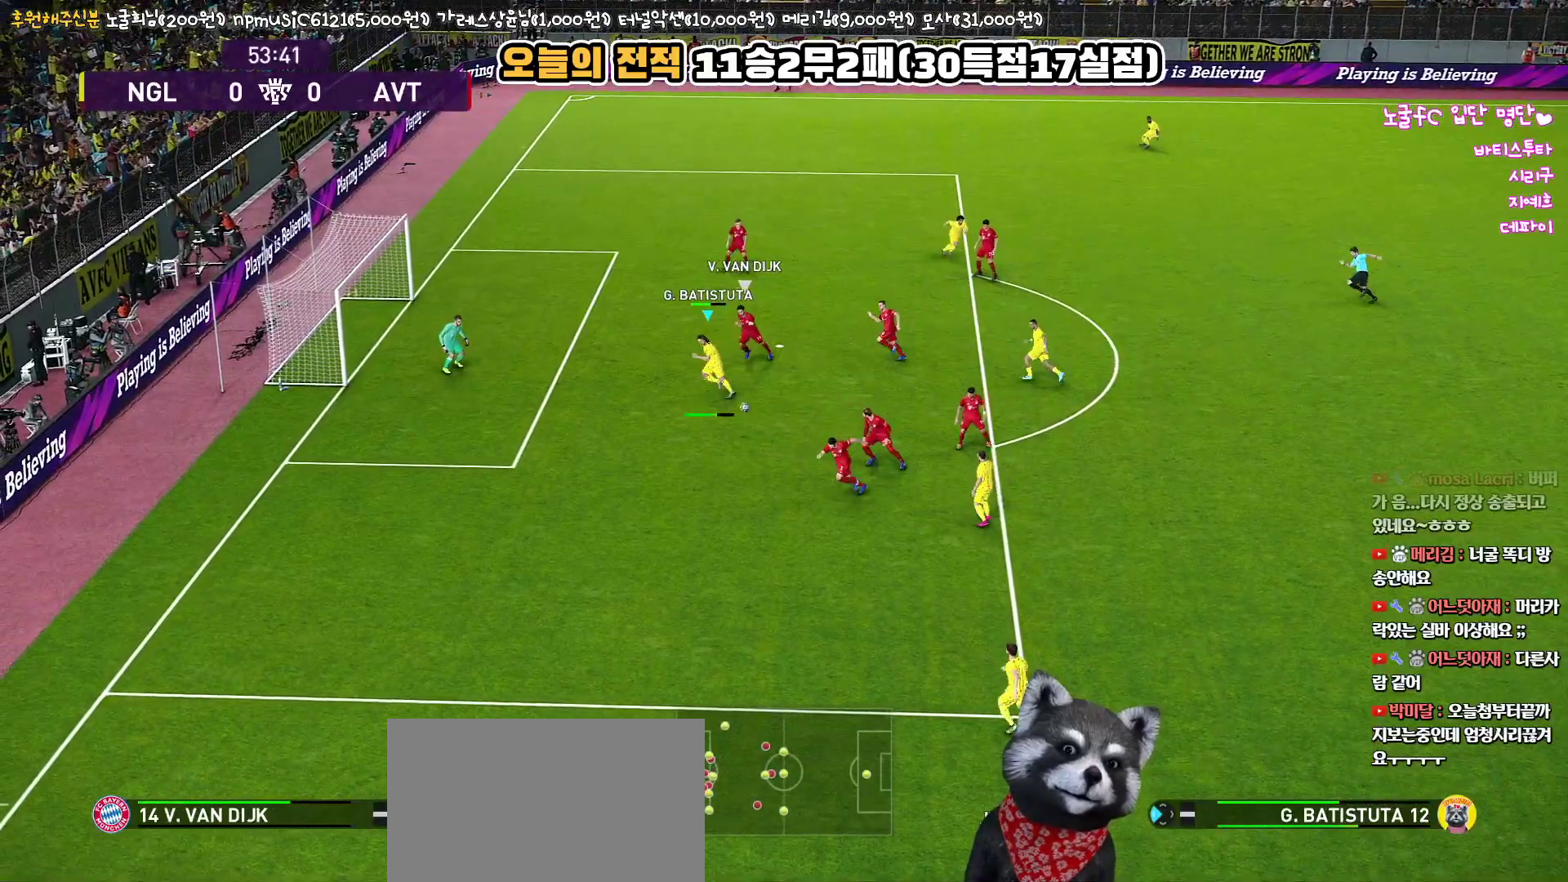
{"buttons": ["L3"], "left_stick": "down-left", "right_stick": "center", "events": []}
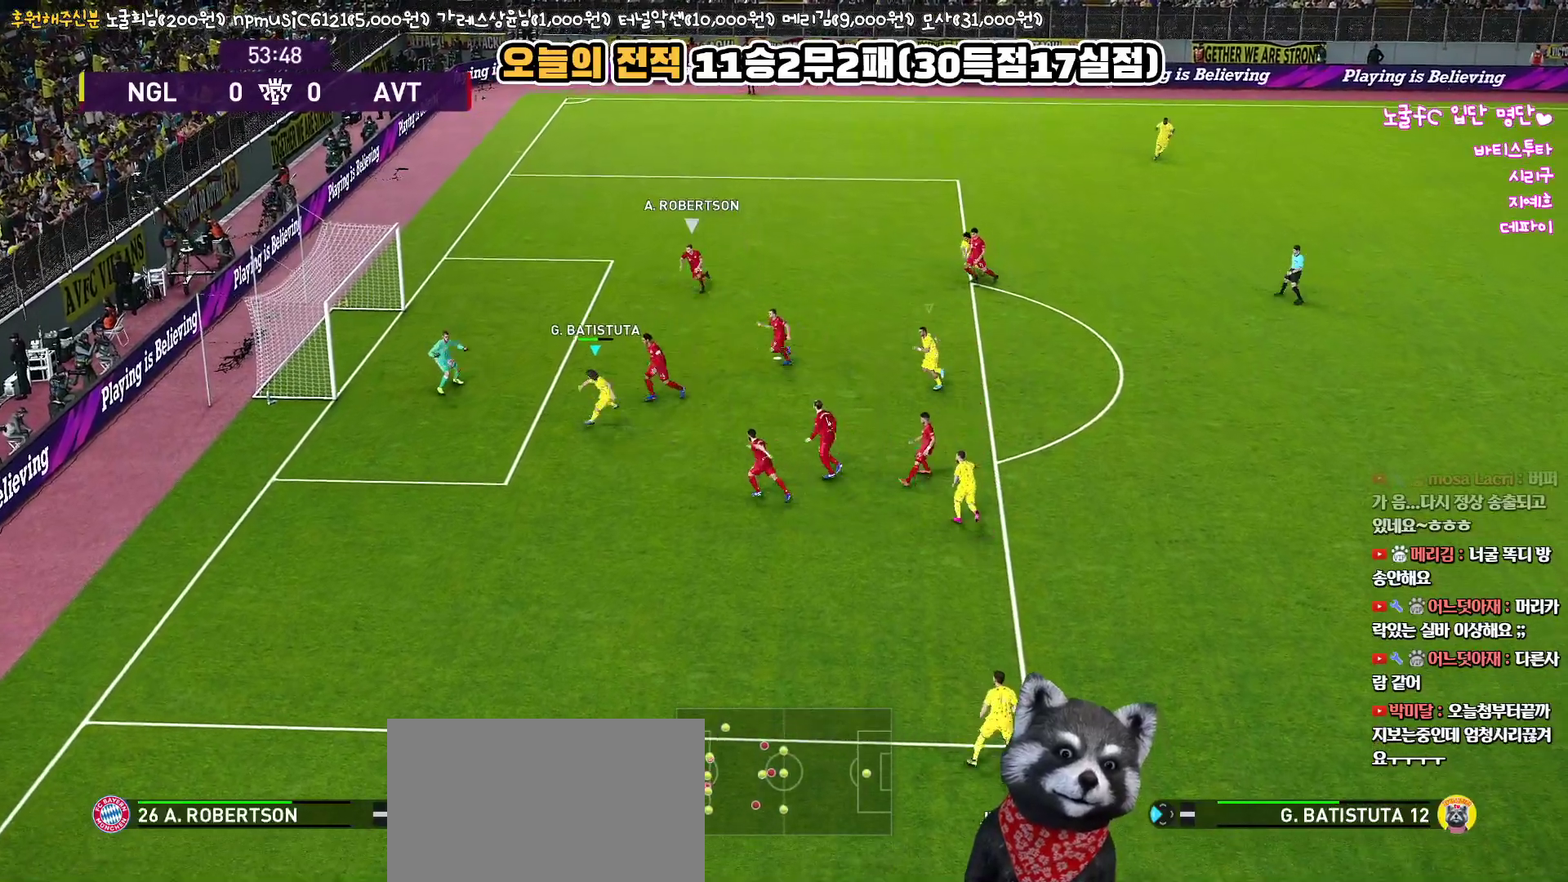
{"buttons": [], "left_stick": "center", "right_stick": "center", "events": [[267, "L3", "up"], [383, "left_stick", "center"]]}